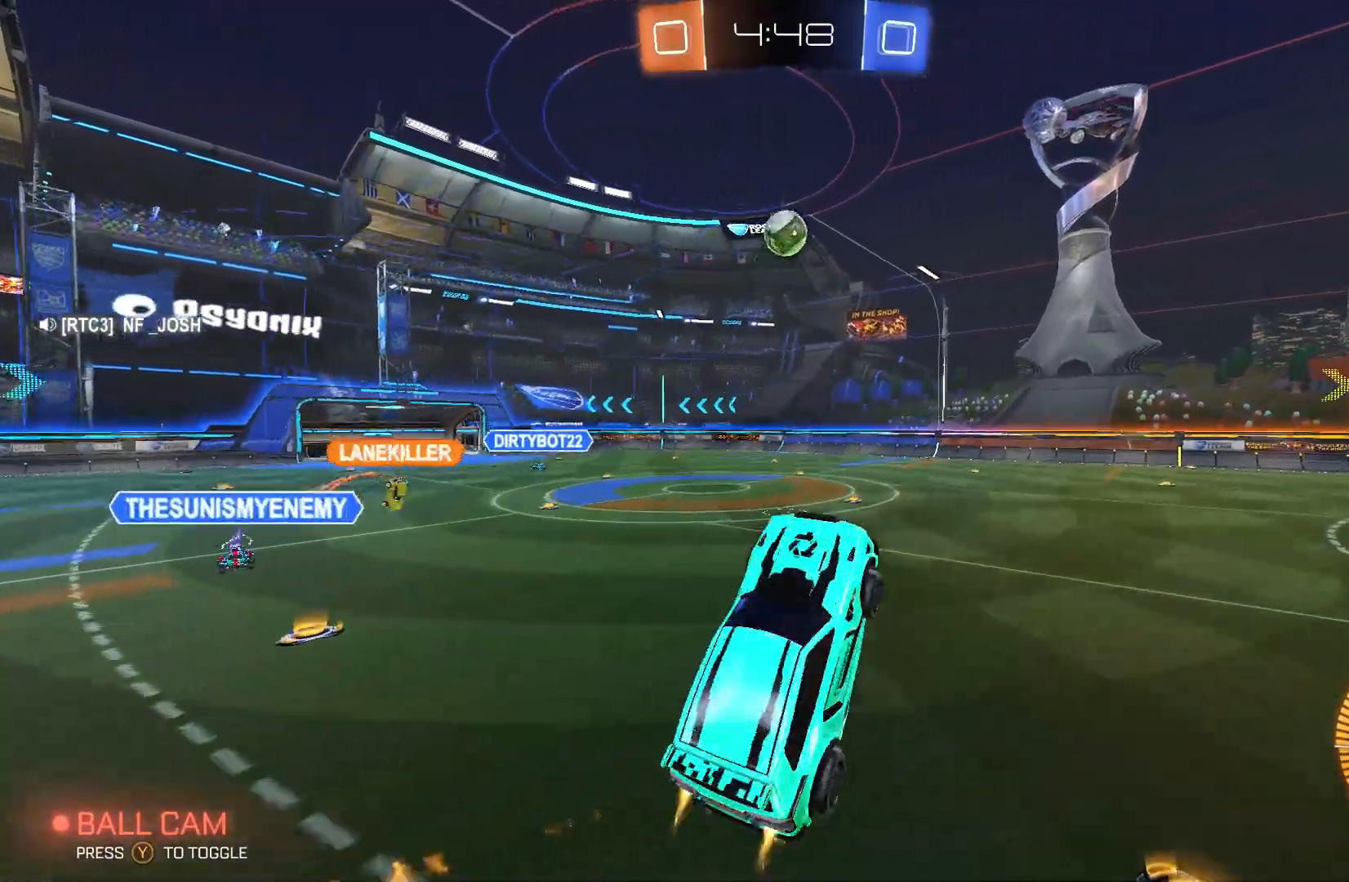
Gameplay with a controller (Xbox layout); each line is a JSON object with the inputs held at the frame after it. "events" lists button and stick changes between this image and that frame as [ms after this image, input, new state], when the widget could be followed in between. Not read: DPAD_DOWN DPAD_LEFT DPAD_RIGHT DPAD_UP L3 R3 SELECT START right_stick.
{"buttons": ["R1"], "left_stick": "down-left", "events": [[100, "left_stick", "center"], [233, "B", "up"], [367, "left_stick", "down-left"]]}
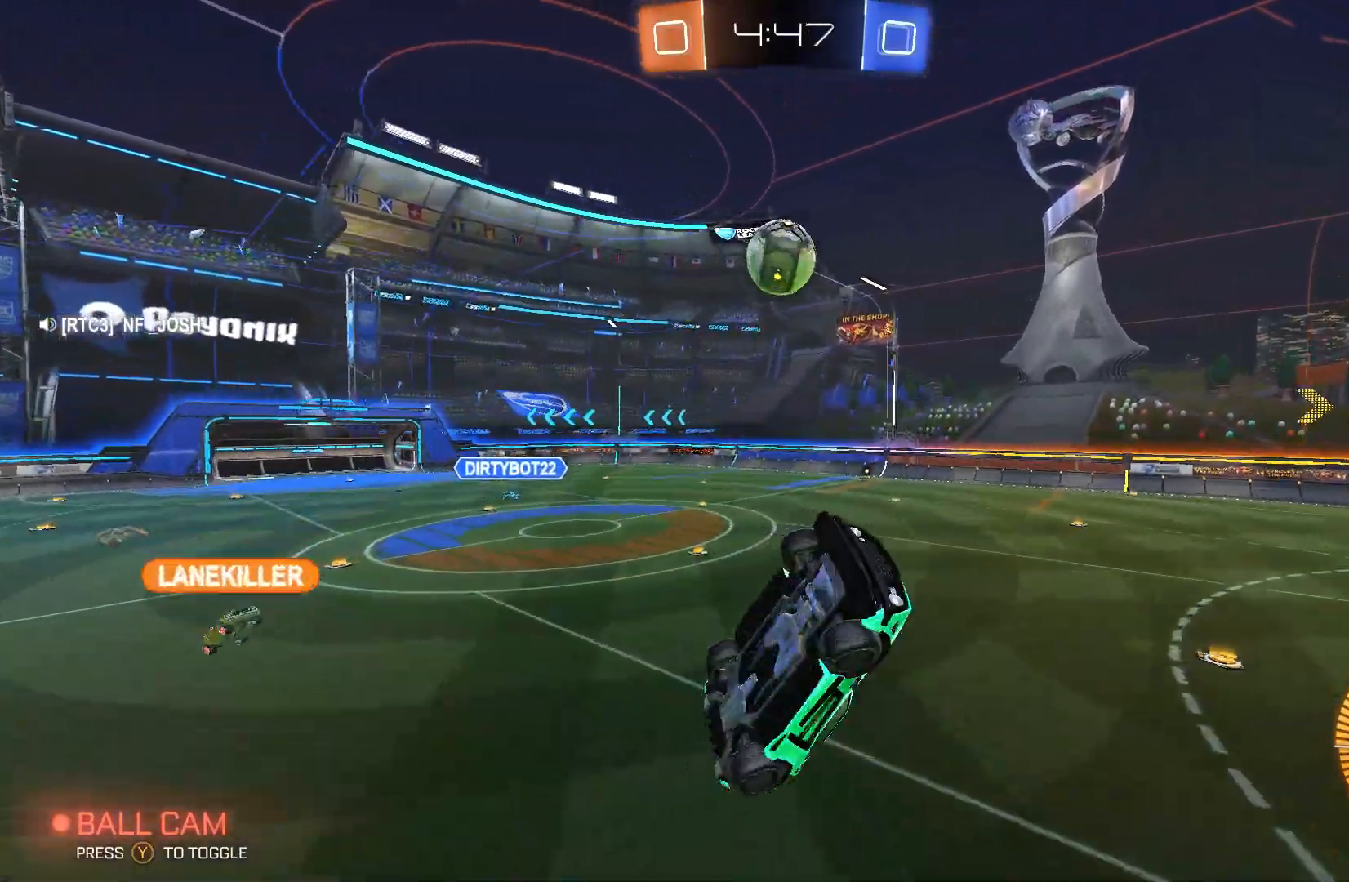
{"buttons": [], "left_stick": "center", "events": [[33, "R1", "up"], [467, "left_stick", "center"]]}
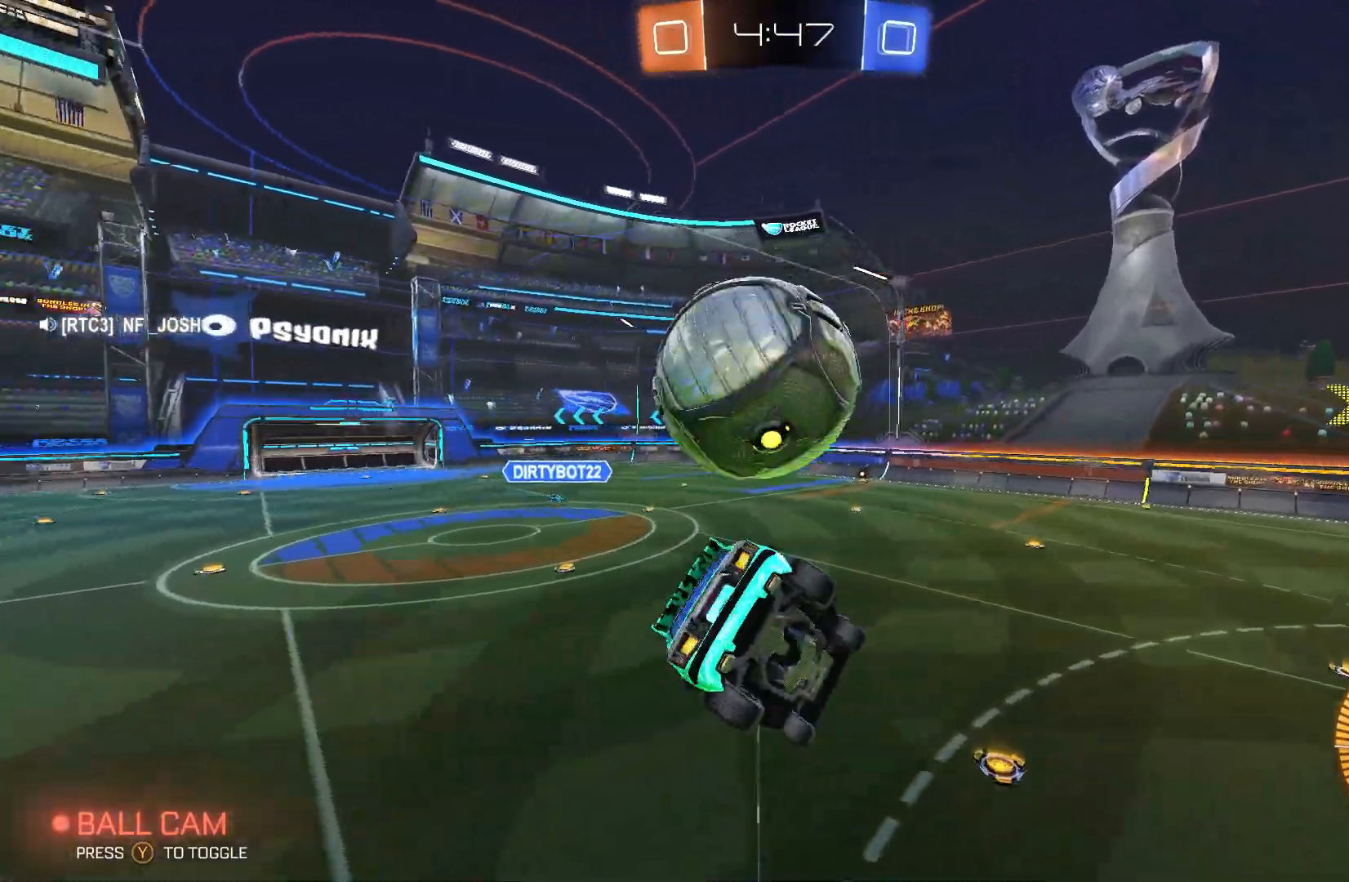
{"buttons": [], "left_stick": "right", "events": [[33, "L2", "down"], [33, "left_stick", "up-right"], [233, "L2", "up"], [333, "left_stick", "right"]]}
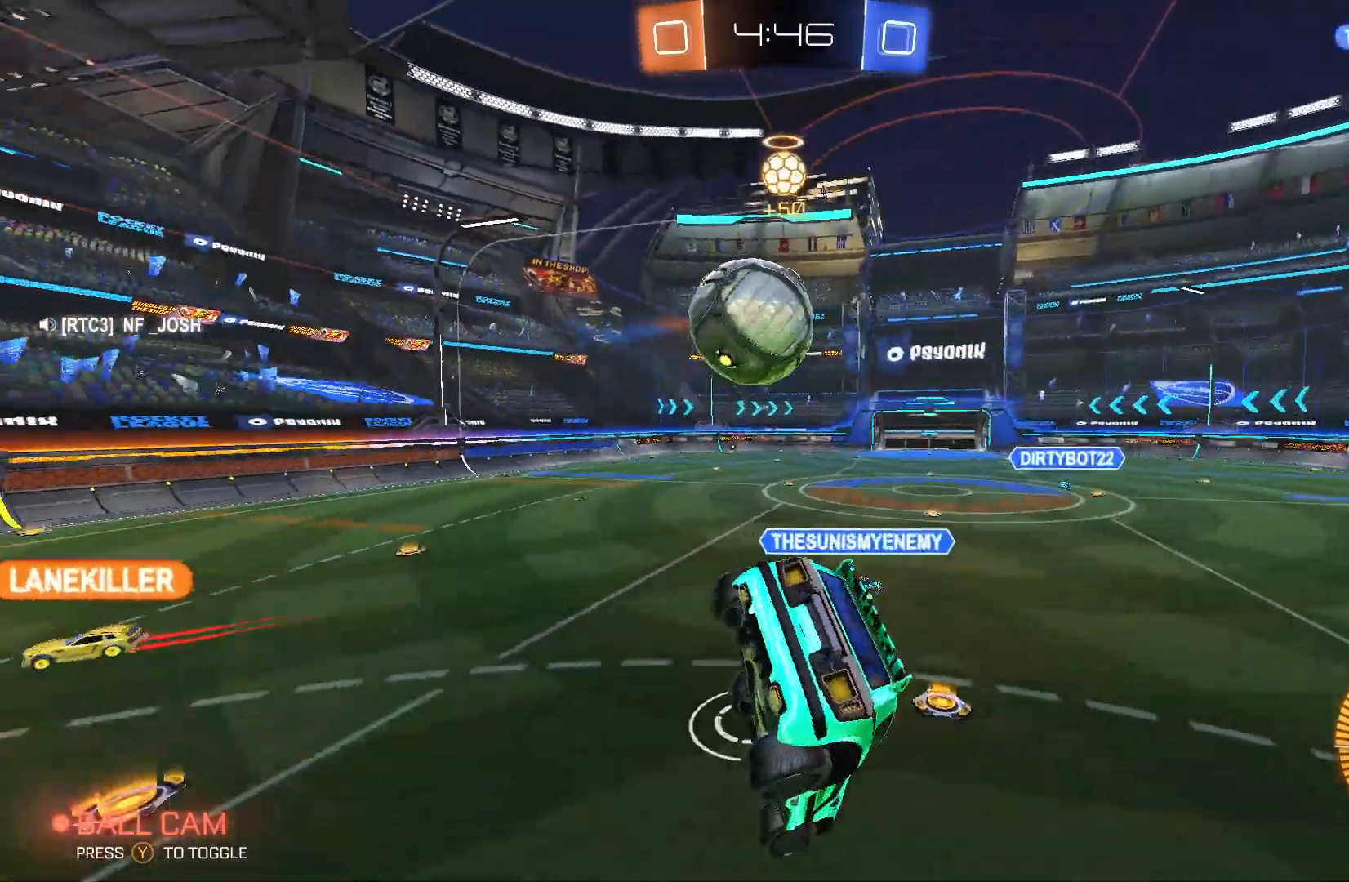
{"buttons": ["L2"], "left_stick": "down-left", "events": [[67, "R2", "down"], [100, "left_stick", "down-right"], [233, "left_stick", "down-left"], [300, "L2", "down"], [400, "R2", "up"]]}
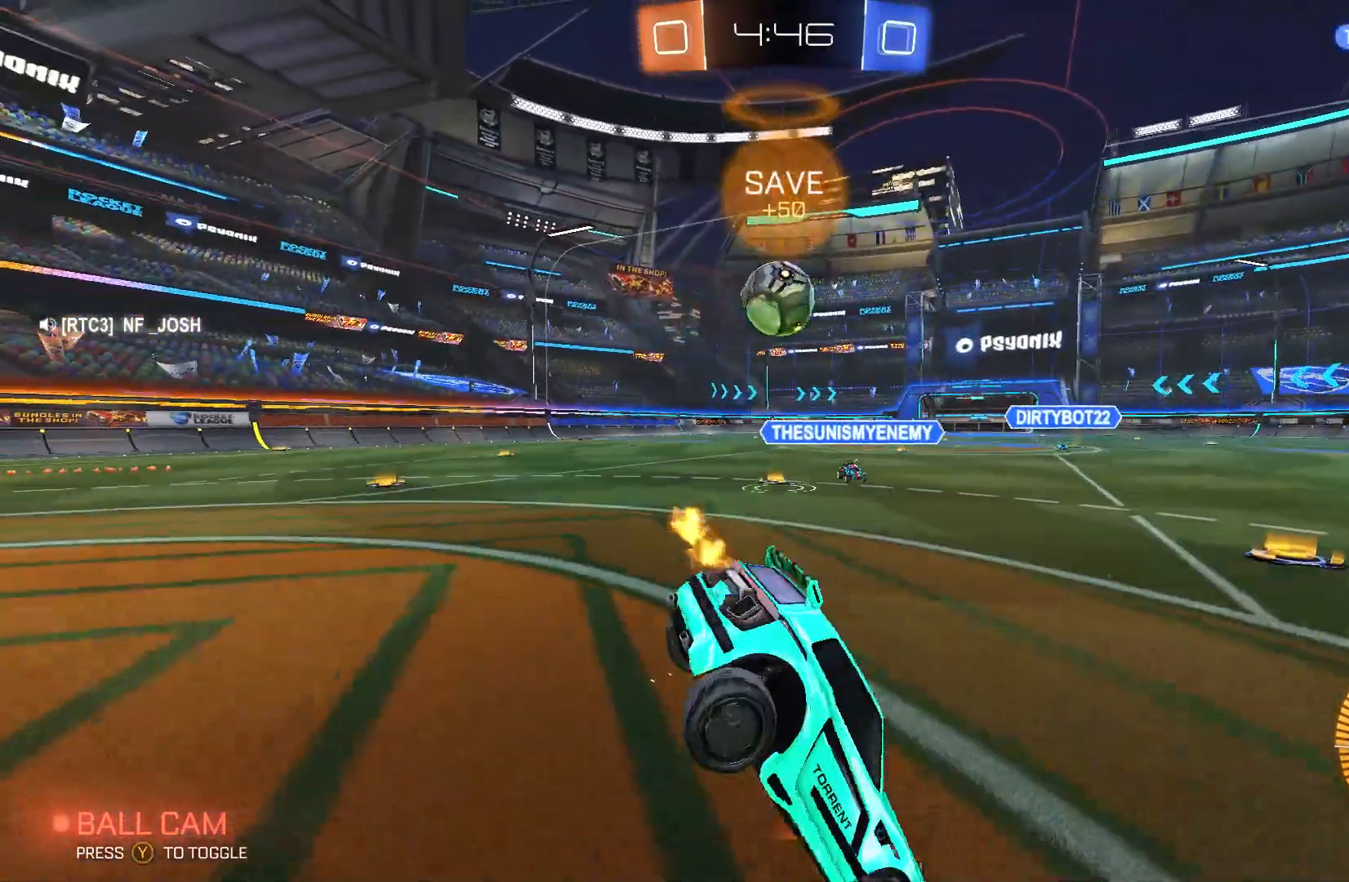
{"buttons": ["R2"], "left_stick": "center", "events": [[133, "left_stick", "right"], [400, "R2", "down"], [467, "L2", "up"], [467, "left_stick", "center"]]}
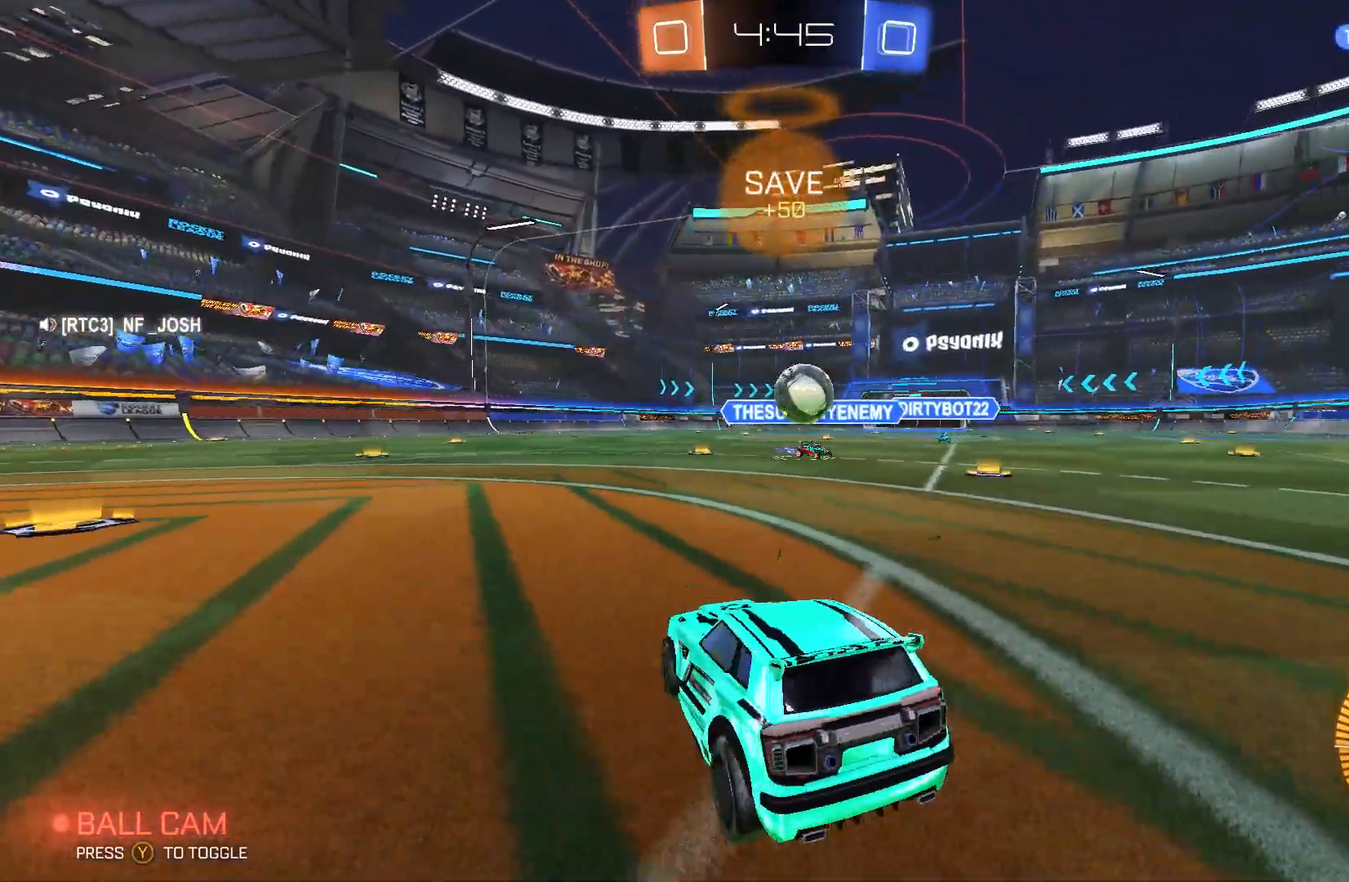
{"buttons": ["R2"], "left_stick": "center", "events": [[67, "left_stick", "right"], [467, "left_stick", "center"]]}
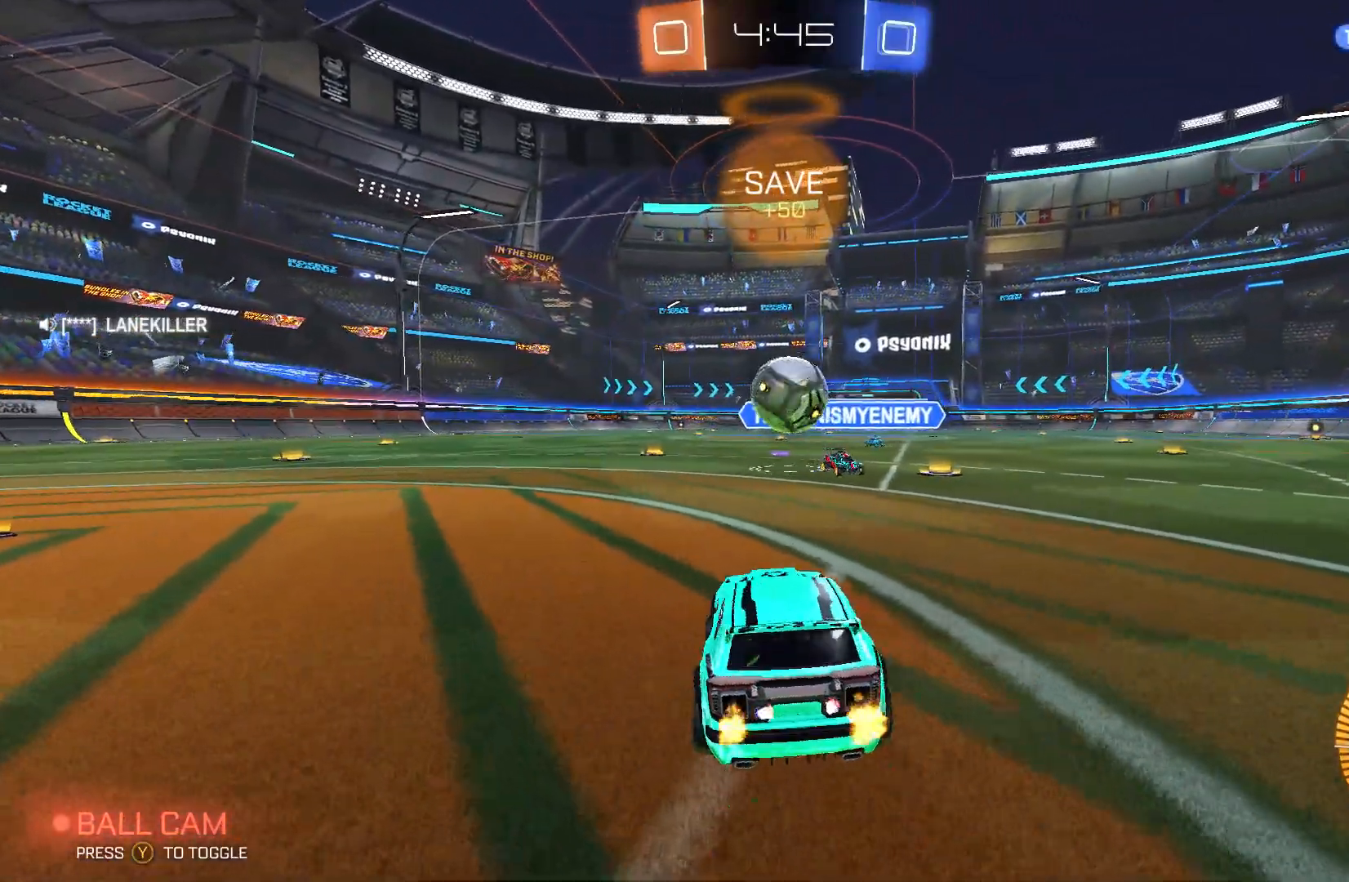
{"buttons": ["A", "B", "L2", "R2"], "left_stick": "up-right", "events": [[67, "B", "down"], [67, "left_stick", "down"], [100, "A", "down"], [233, "A", "up"], [300, "left_stick", "up"], [367, "L2", "down"], [400, "left_stick", "up-right"], [433, "A", "down"]]}
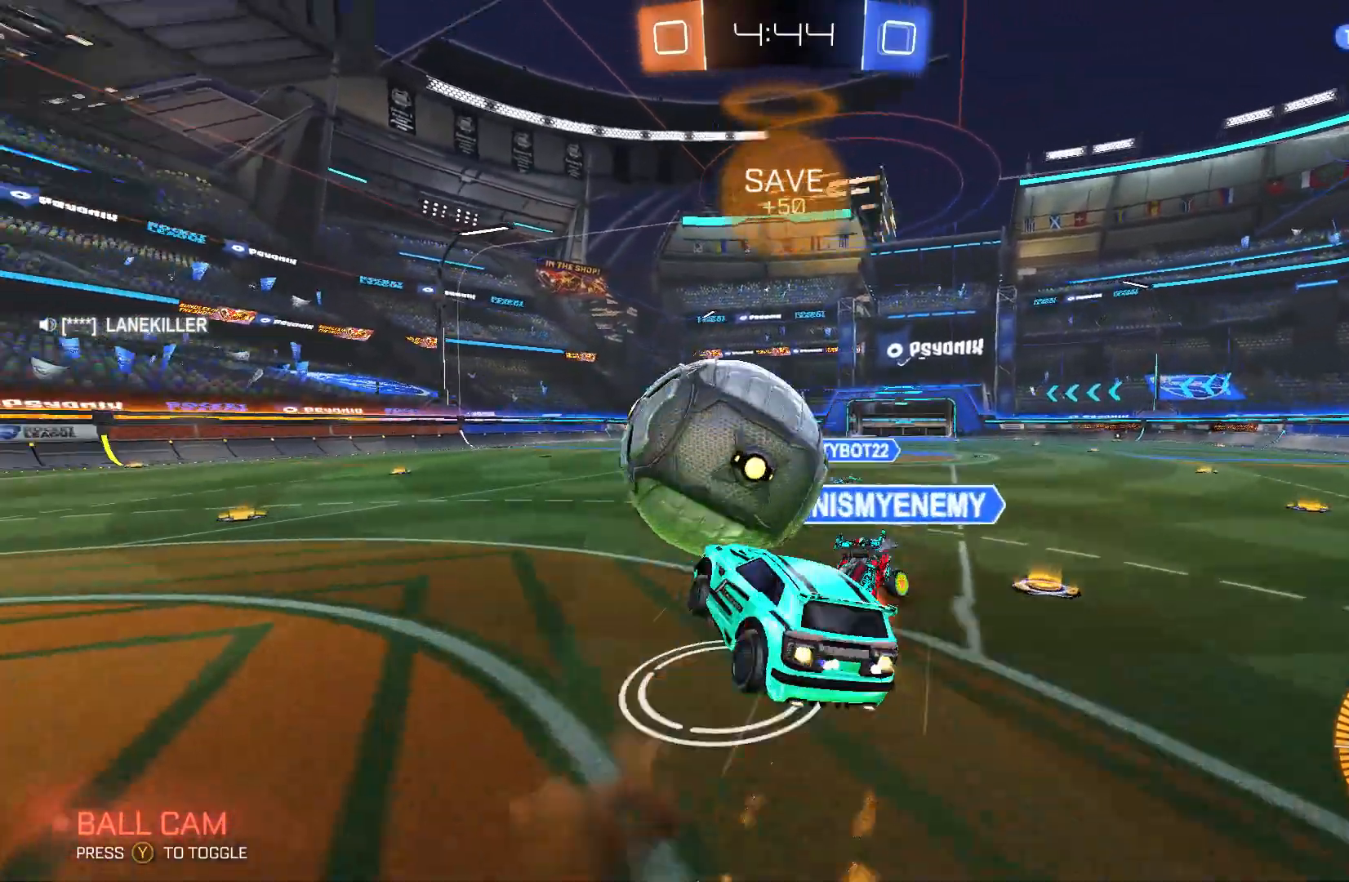
{"buttons": ["B", "L2", "R2"], "left_stick": "up-right", "events": [[67, "A", "up"], [100, "A", "down"], [267, "A", "up"]]}
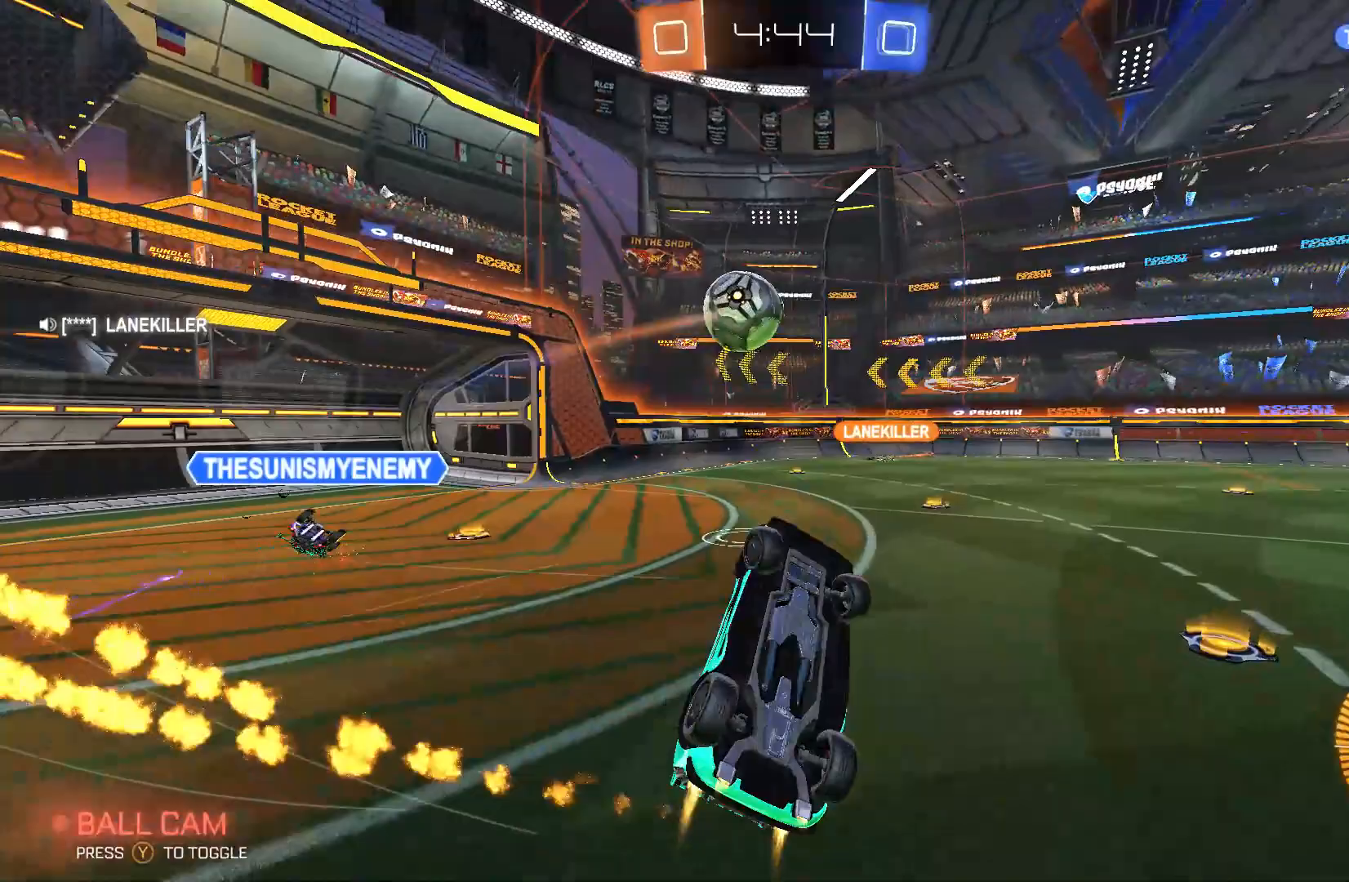
{"buttons": ["R2"], "left_stick": "center", "events": [[67, "B", "up"], [67, "L2", "up"], [100, "left_stick", "center"]]}
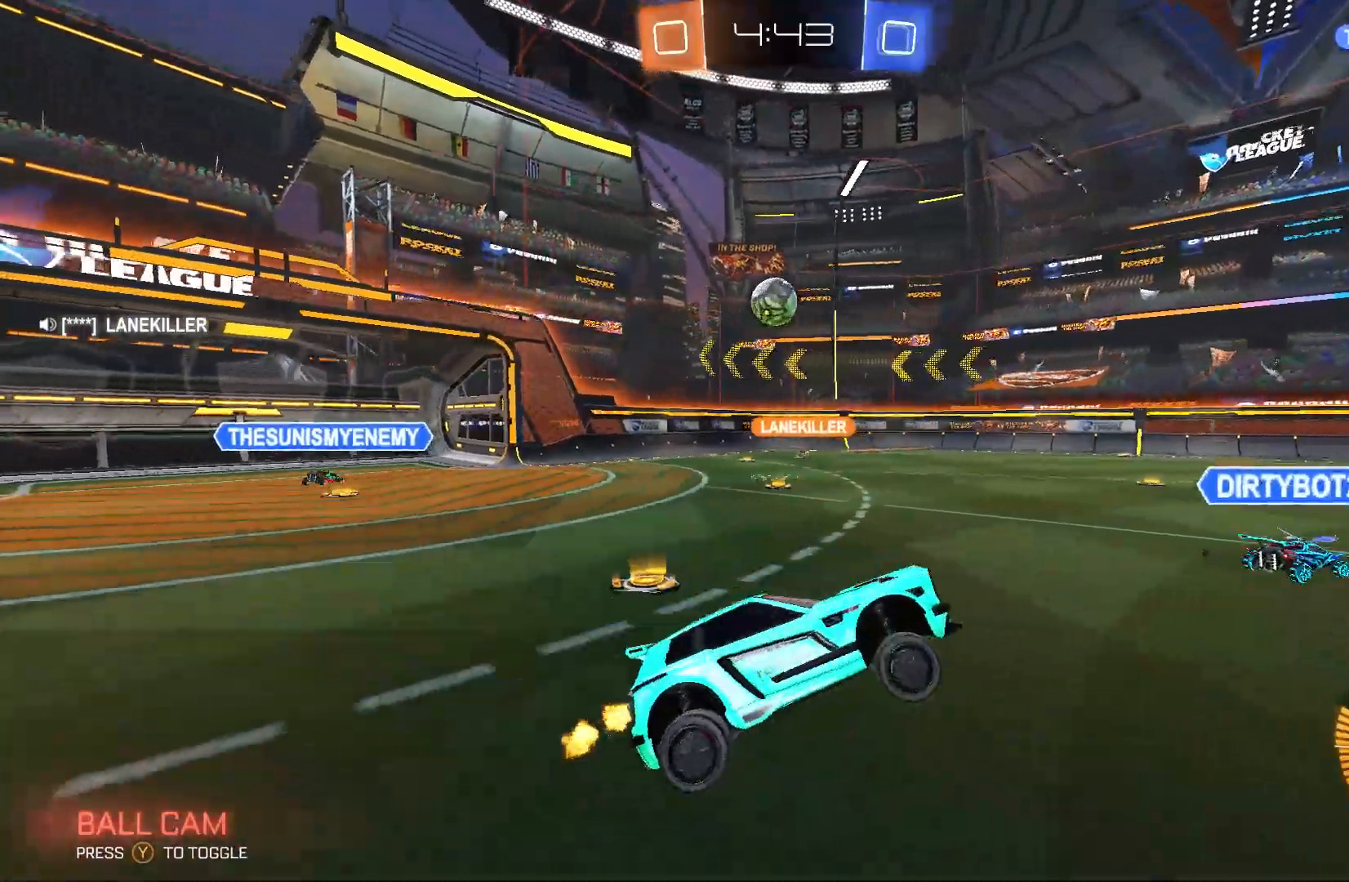
{"buttons": ["Y", "R2"], "left_stick": "right", "events": [[100, "left_stick", "right"], [467, "Y", "down"]]}
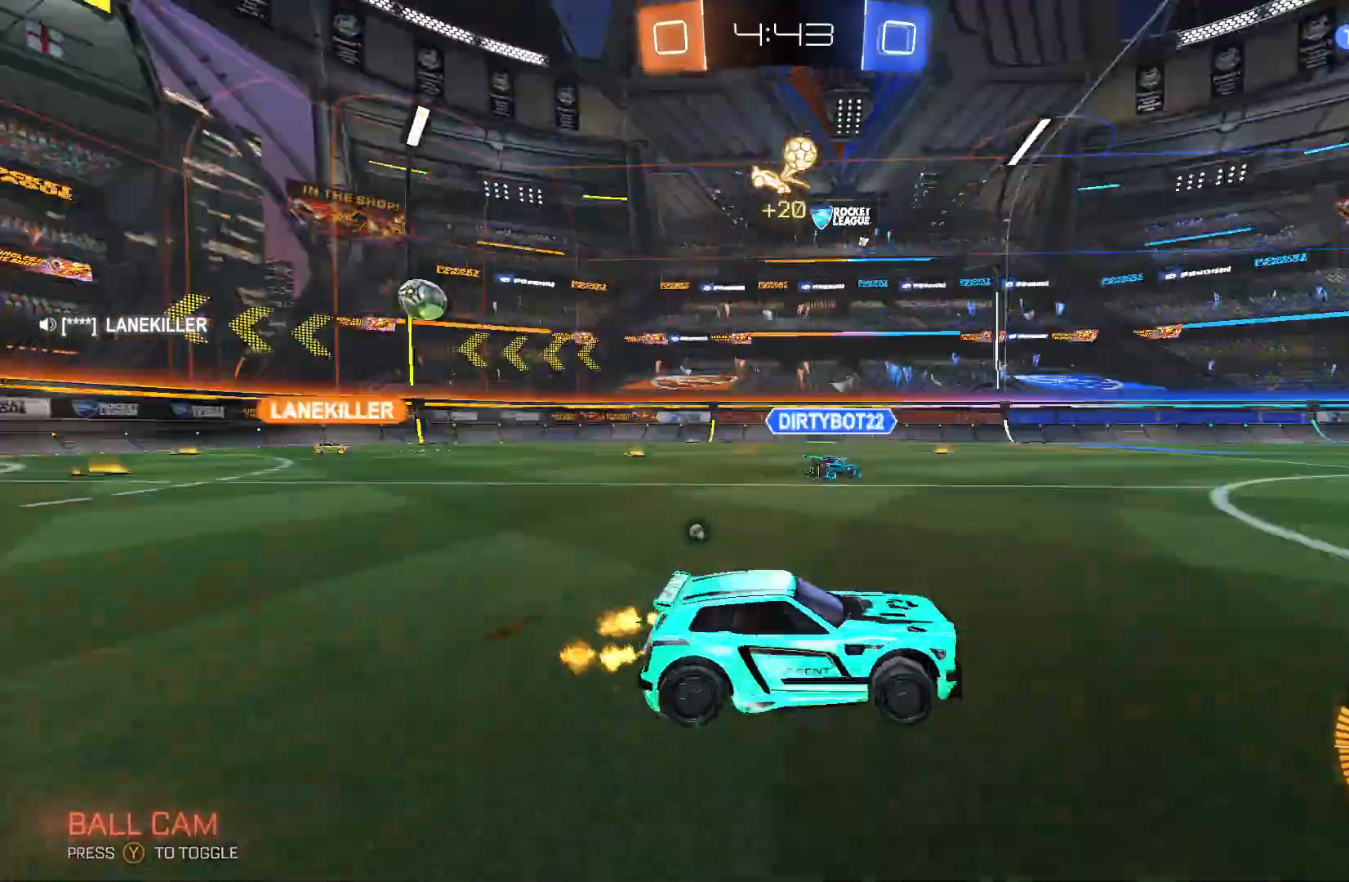
{"buttons": ["B", "R2"], "left_stick": "right", "events": [[100, "B", "down"], [100, "Y", "up"]]}
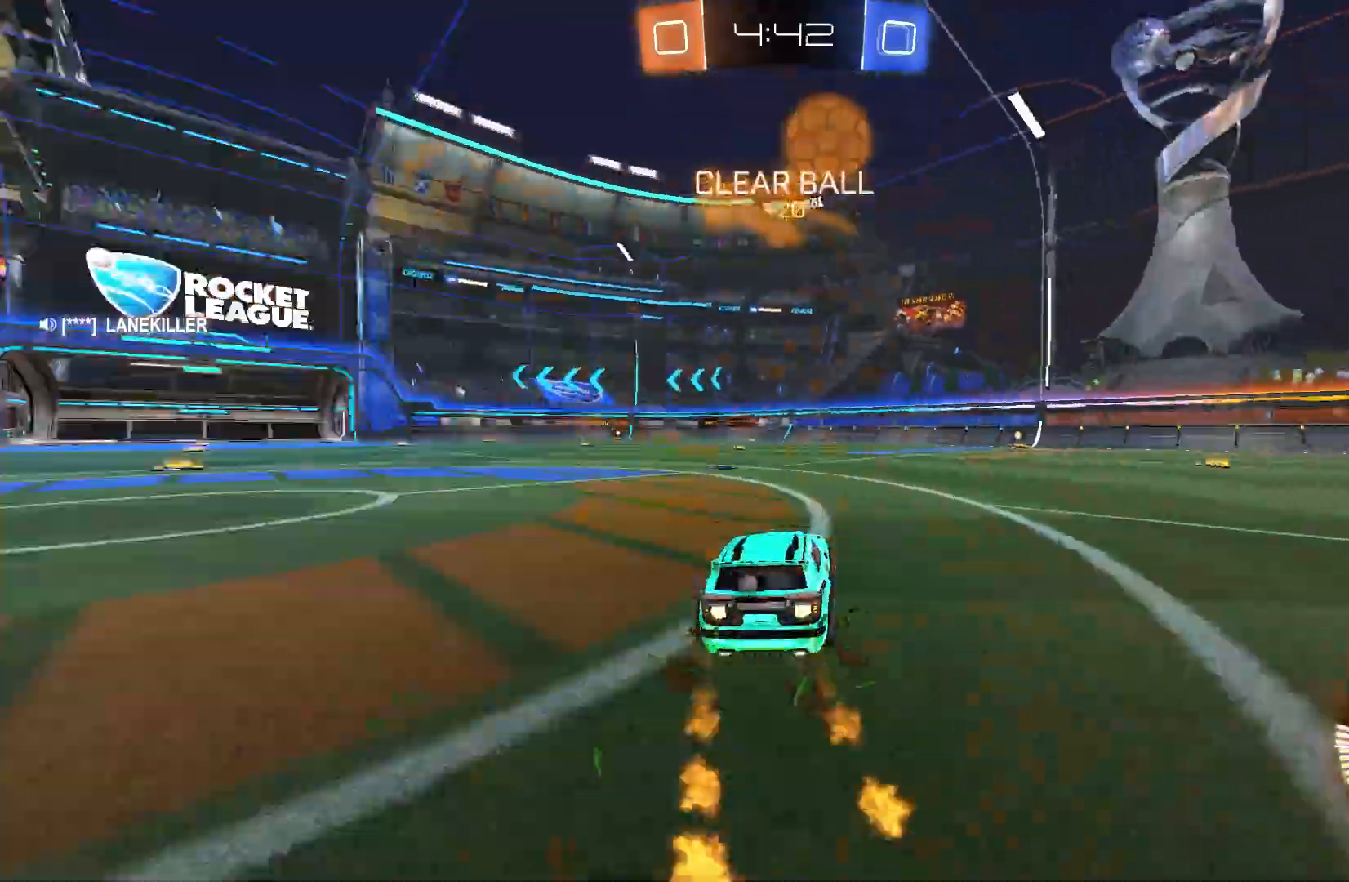
{"buttons": ["B", "R2"], "left_stick": "left", "events": [[333, "left_stick", "left"]]}
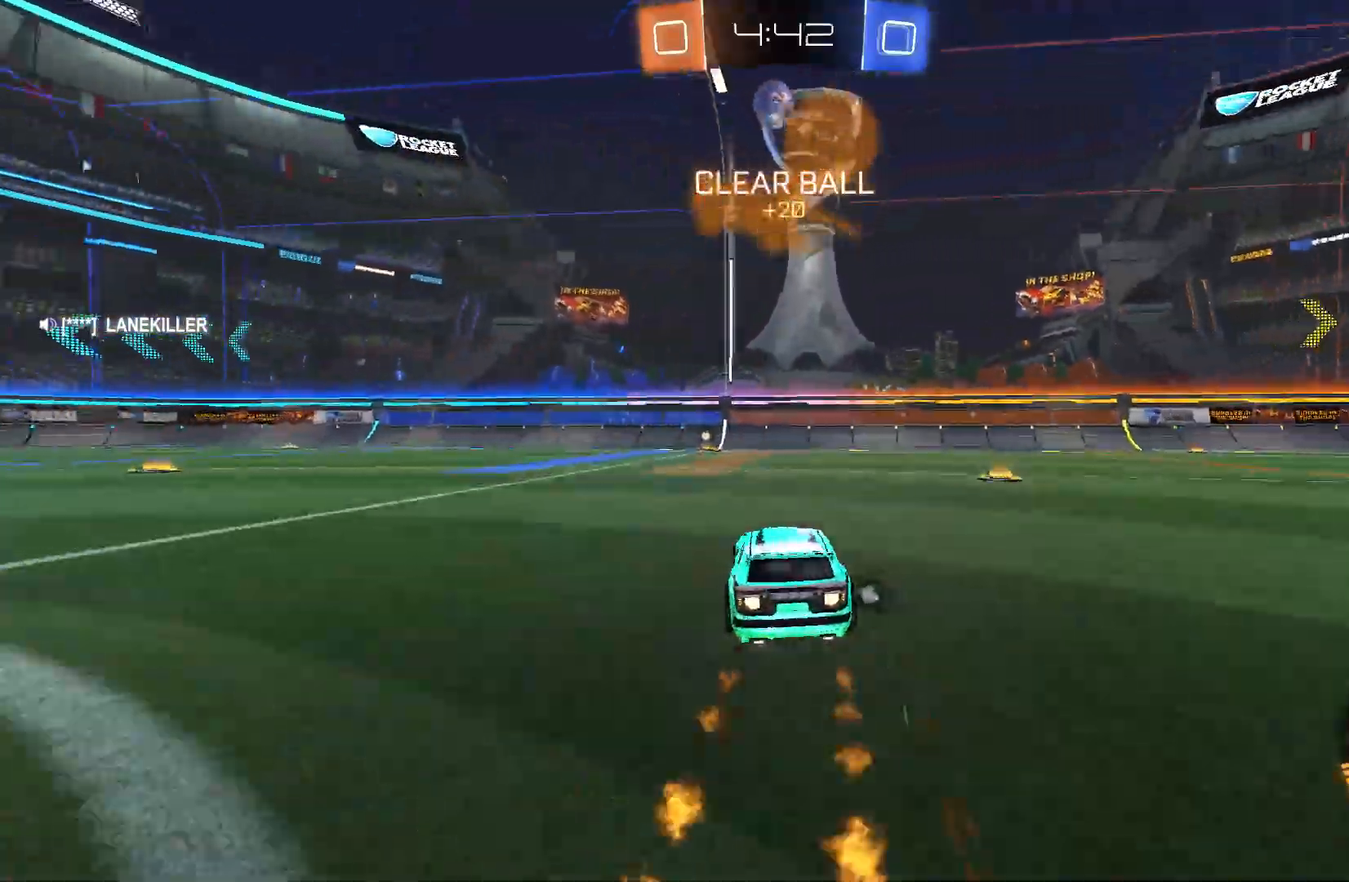
{"buttons": ["R2"], "left_stick": "center", "events": [[33, "left_stick", "center"], [267, "B", "up"]]}
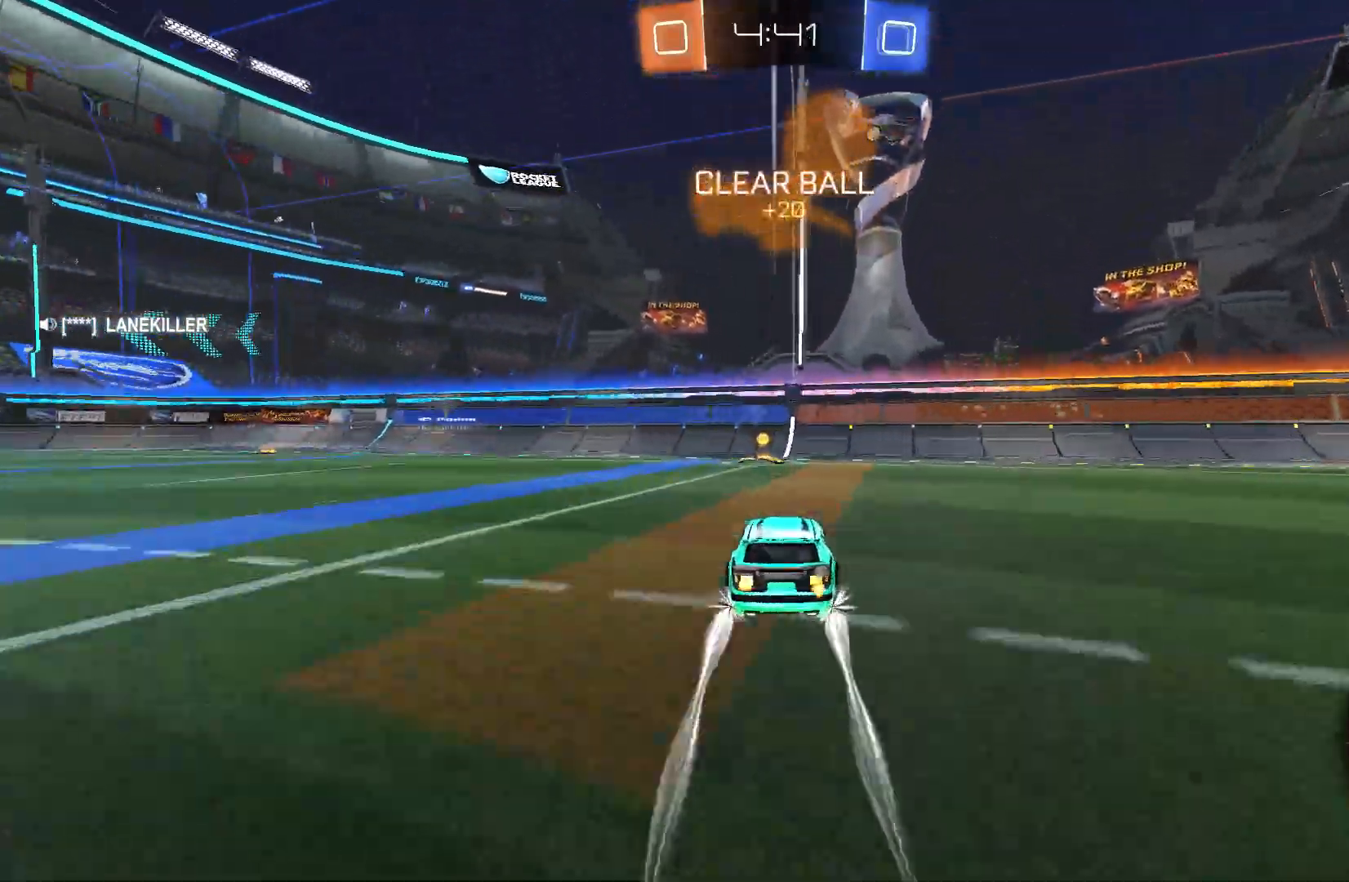
{"buttons": ["X", "R2"], "left_stick": "right", "events": [[100, "Y", "down"], [233, "Y", "up"], [300, "left_stick", "right"], [433, "X", "down"]]}
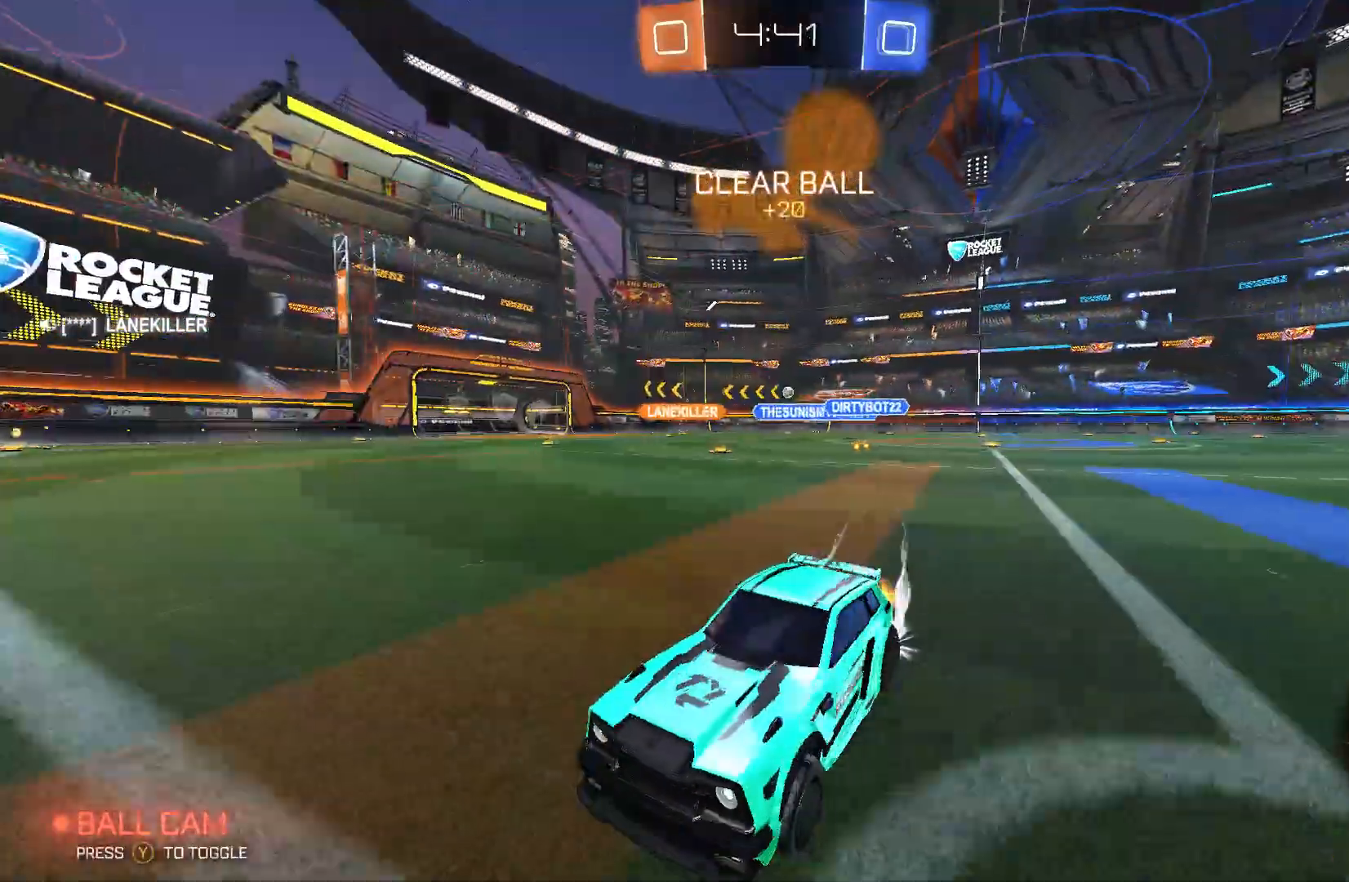
{"buttons": ["R2"], "left_stick": "right", "events": [[33, "X", "up"]]}
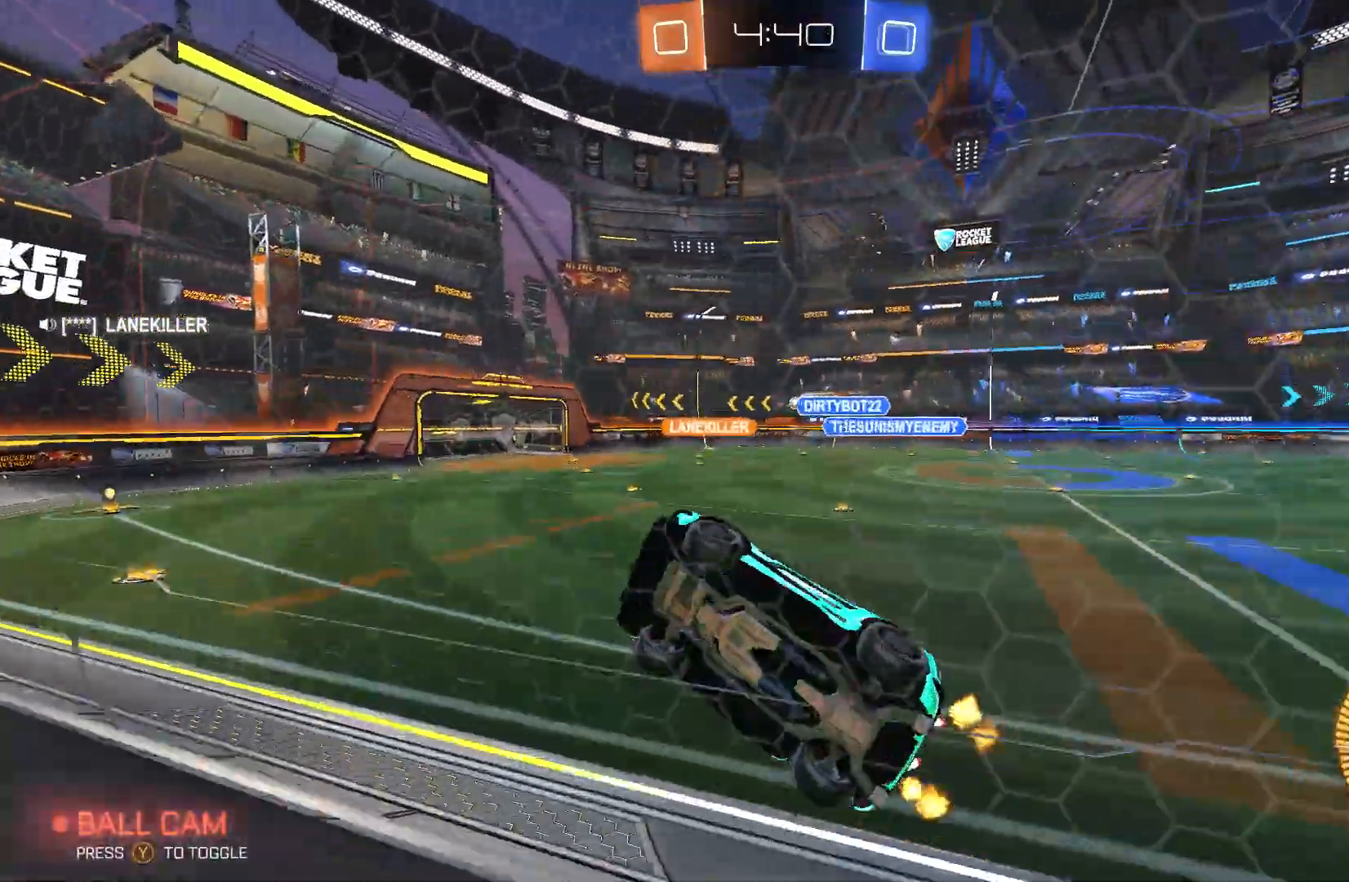
{"buttons": ["B", "R2"], "left_stick": "up-right", "events": [[33, "B", "down"], [267, "left_stick", "up-right"]]}
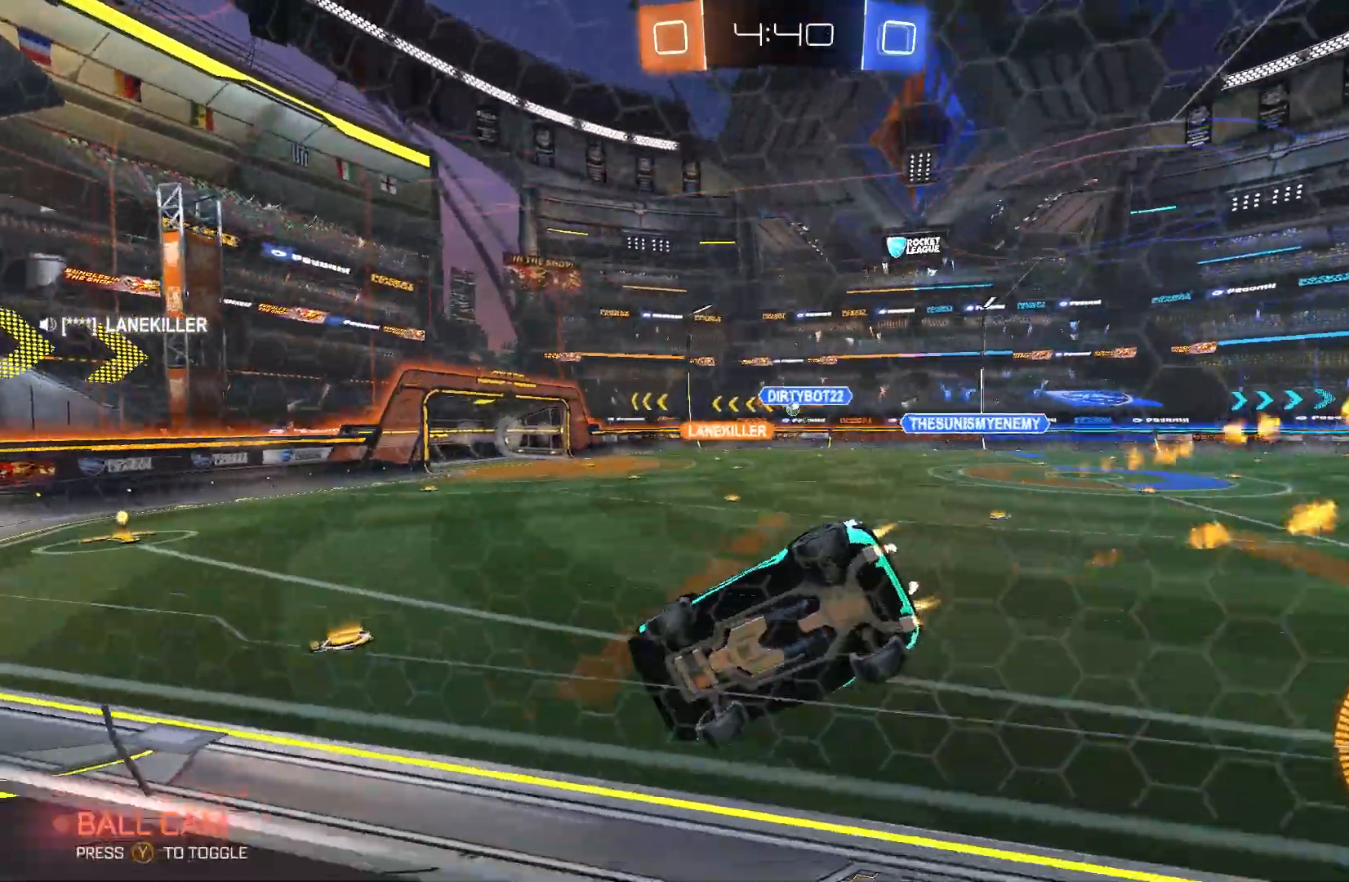
{"buttons": ["R2"], "left_stick": "center", "events": [[100, "left_stick", "center"], [400, "B", "up"]]}
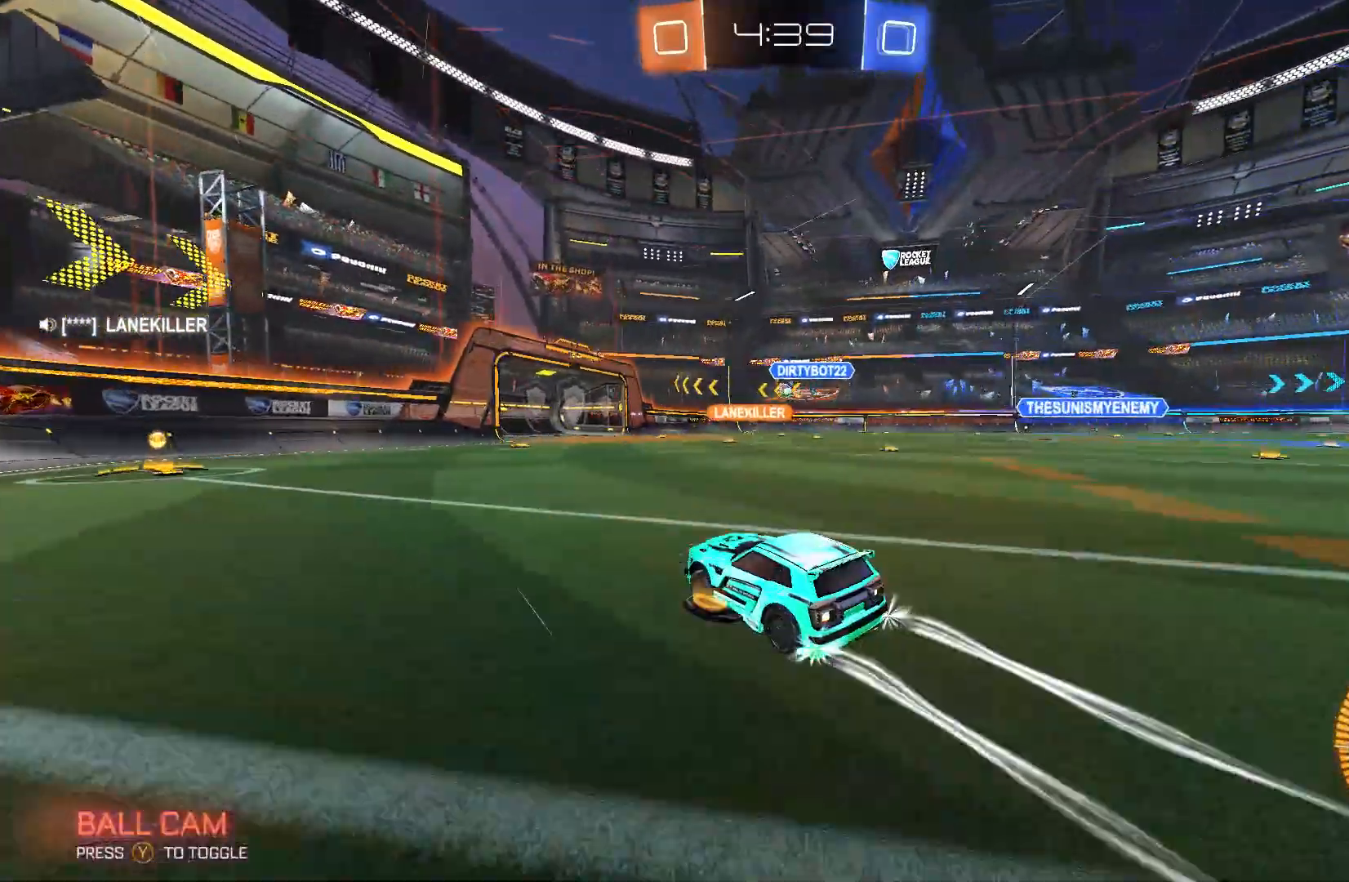
{"buttons": ["R2"], "left_stick": "center", "events": []}
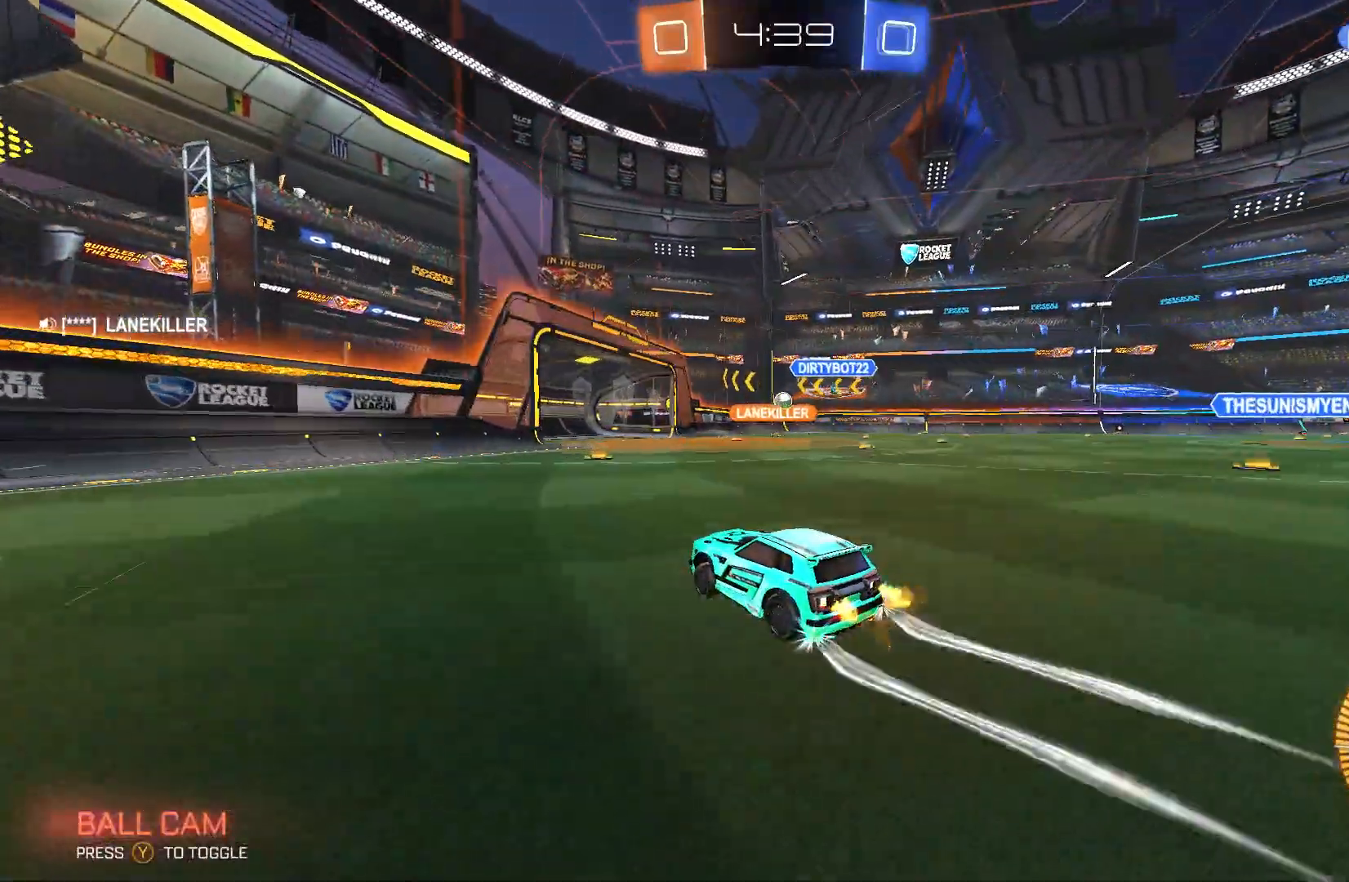
{"buttons": ["R2"], "left_stick": "center", "events": [[33, "left_stick", "up-right"], [267, "left_stick", "center"]]}
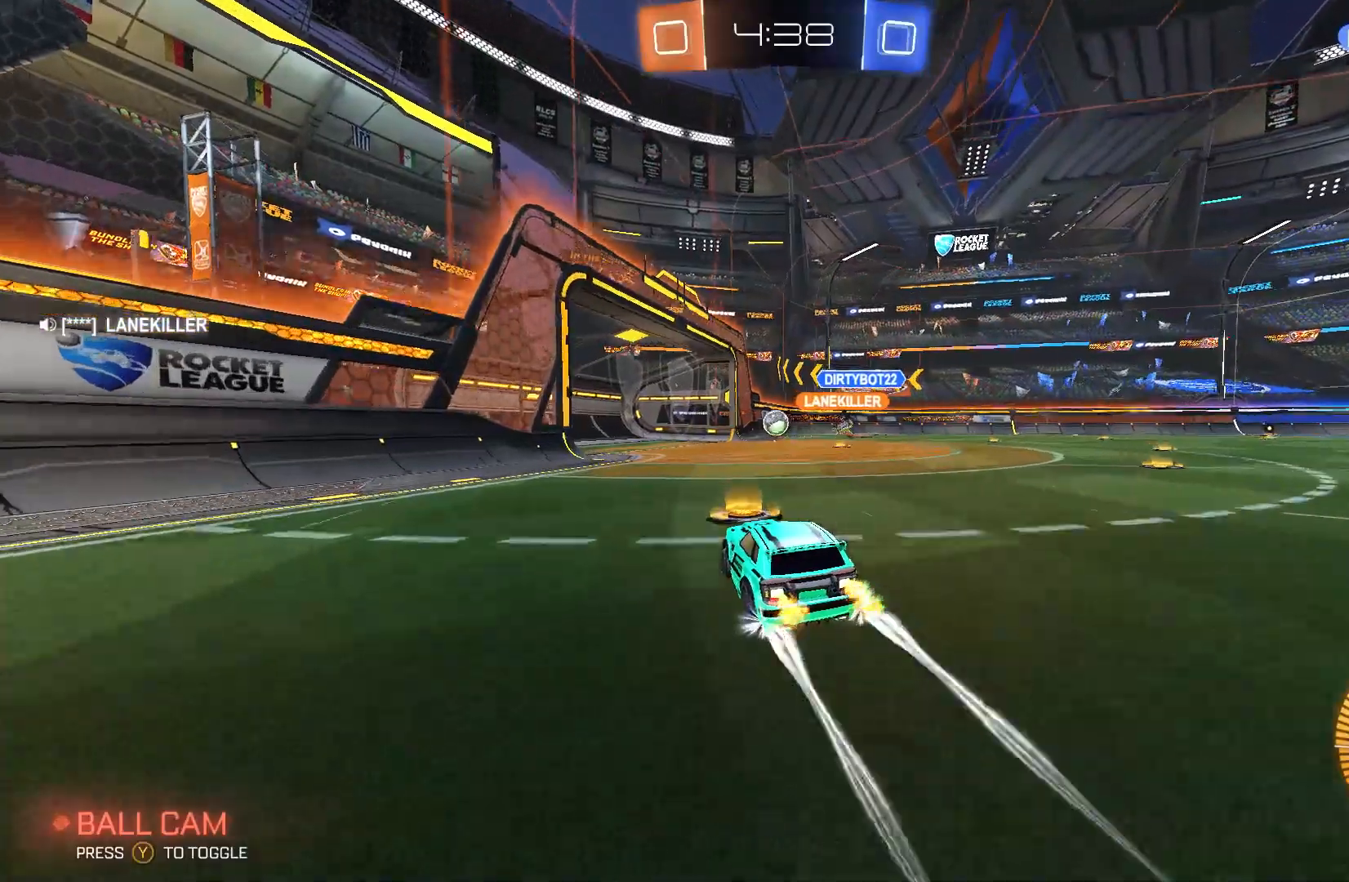
{"buttons": ["R2"], "left_stick": "left", "events": [[100, "left_stick", "right"], [200, "left_stick", "center"], [400, "left_stick", "left"]]}
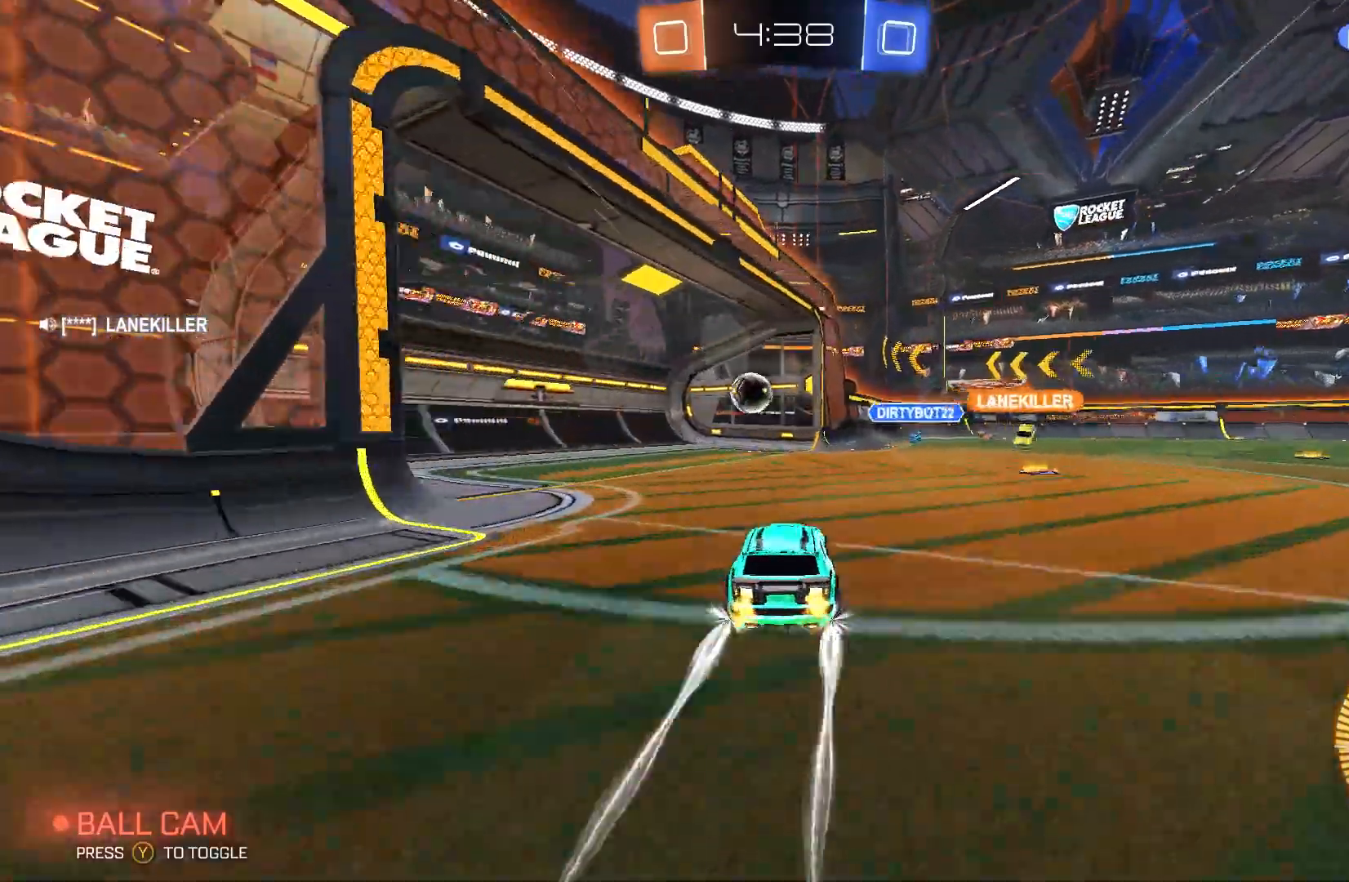
{"buttons": ["R2"], "left_stick": "center", "events": [[133, "left_stick", "center"]]}
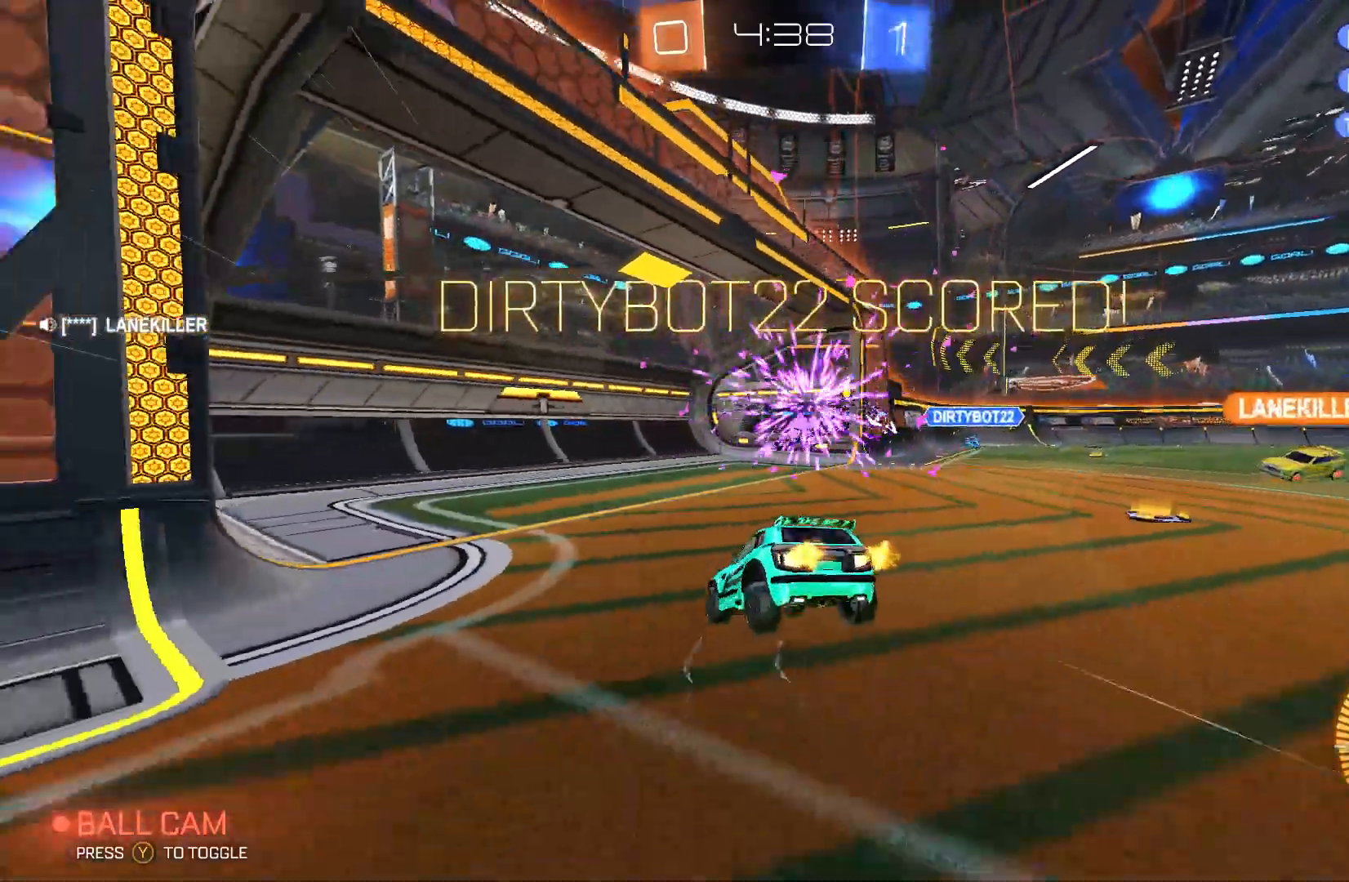
{"buttons": ["R2"], "left_stick": "left", "events": [[467, "left_stick", "left"]]}
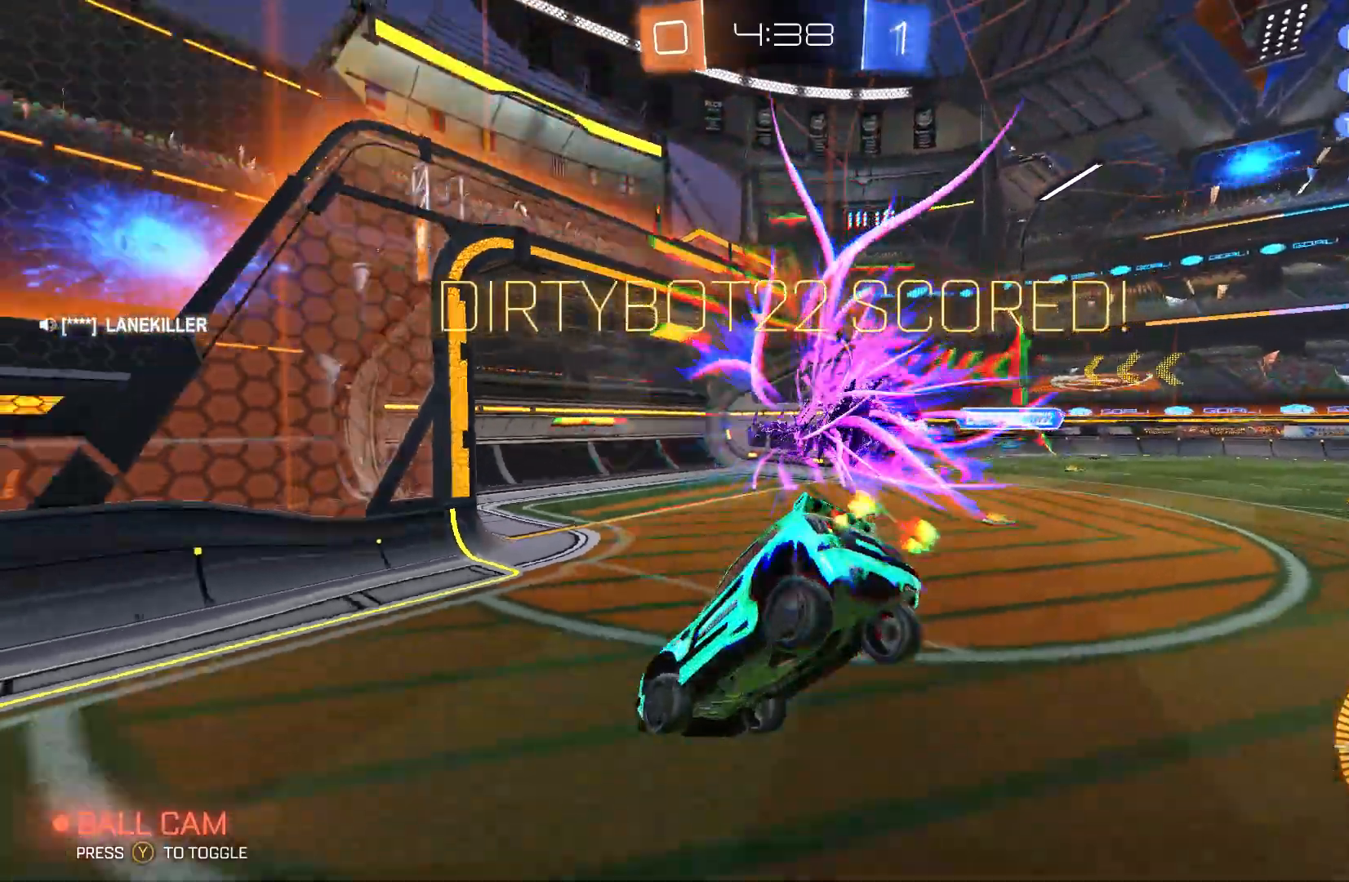
{"buttons": ["A", "B", "R2"], "left_stick": "down", "events": [[33, "Y", "down"], [167, "Y", "up"], [233, "B", "down"], [267, "left_stick", "up-right"], [433, "A", "down"], [467, "left_stick", "down"]]}
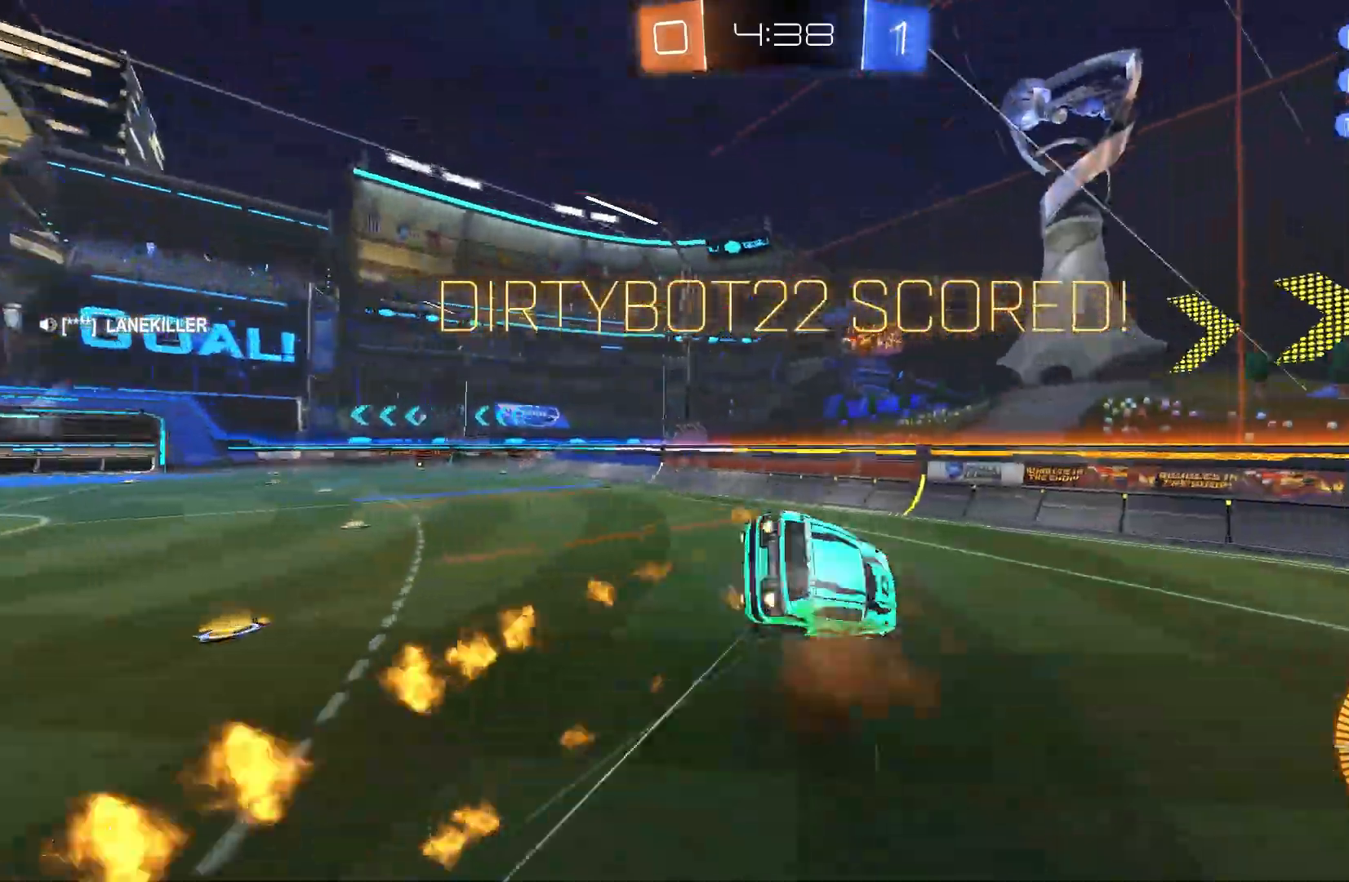
{"buttons": ["B", "L2", "R2"], "left_stick": "down", "events": [[67, "A", "up"], [500, "L2", "down"]]}
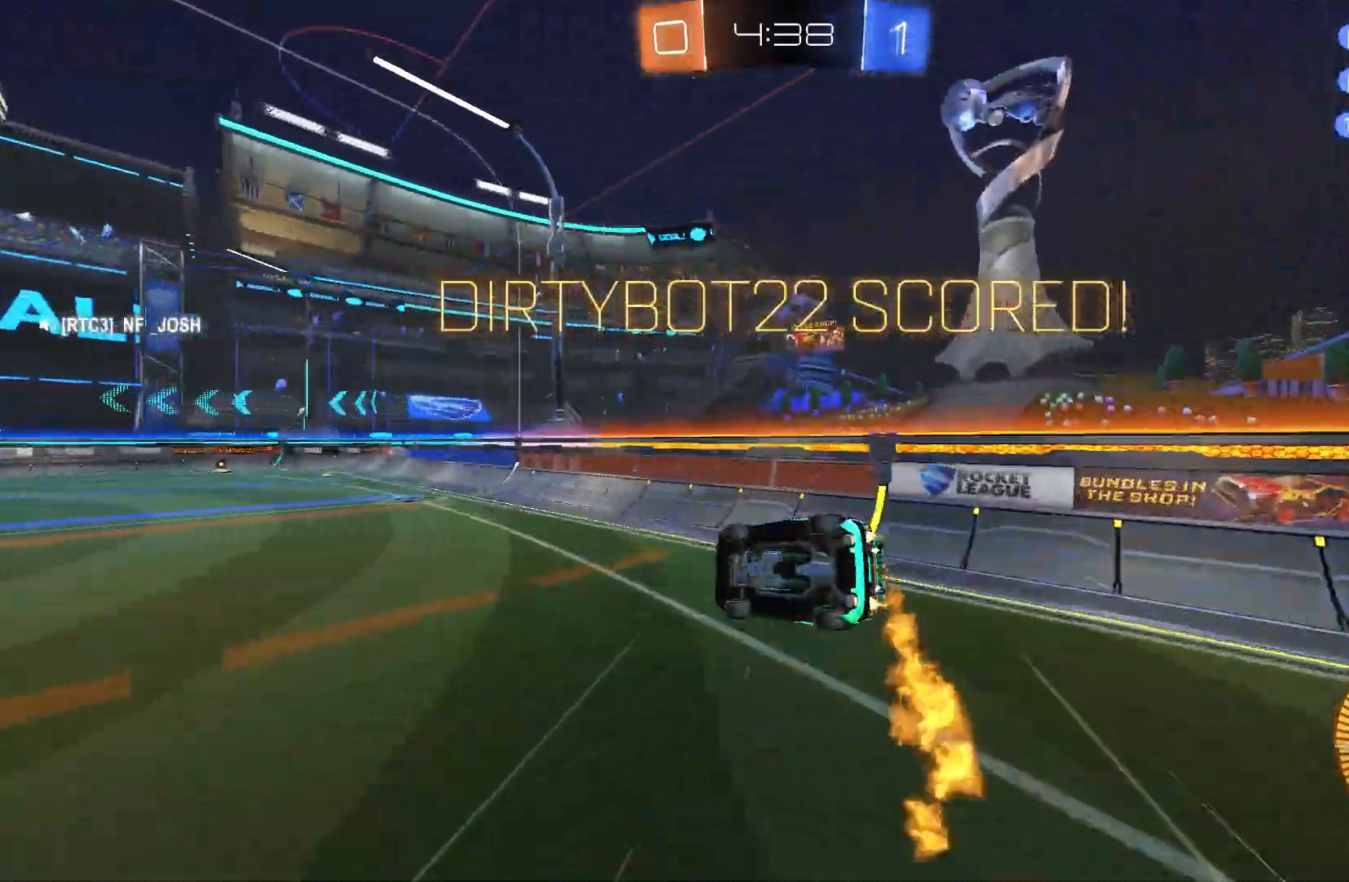
{"buttons": ["B", "L2", "R2"], "left_stick": "left", "events": [[67, "left_stick", "left"]]}
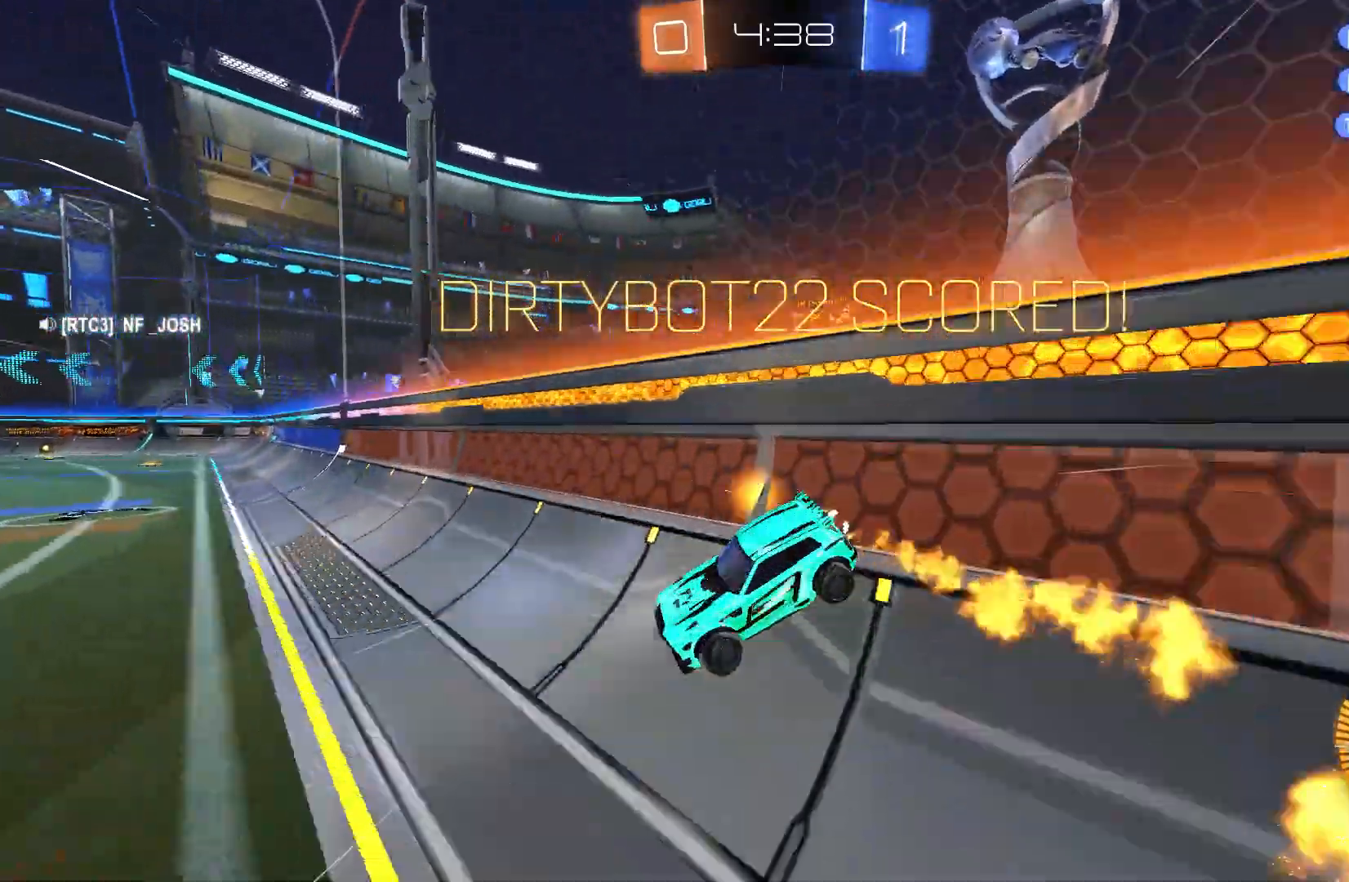
{"buttons": ["A", "B", "R2"], "left_stick": "down", "events": [[33, "L2", "up"], [67, "left_stick", "up-right"], [133, "A", "down"], [267, "A", "up"], [400, "A", "down"], [433, "left_stick", "down"]]}
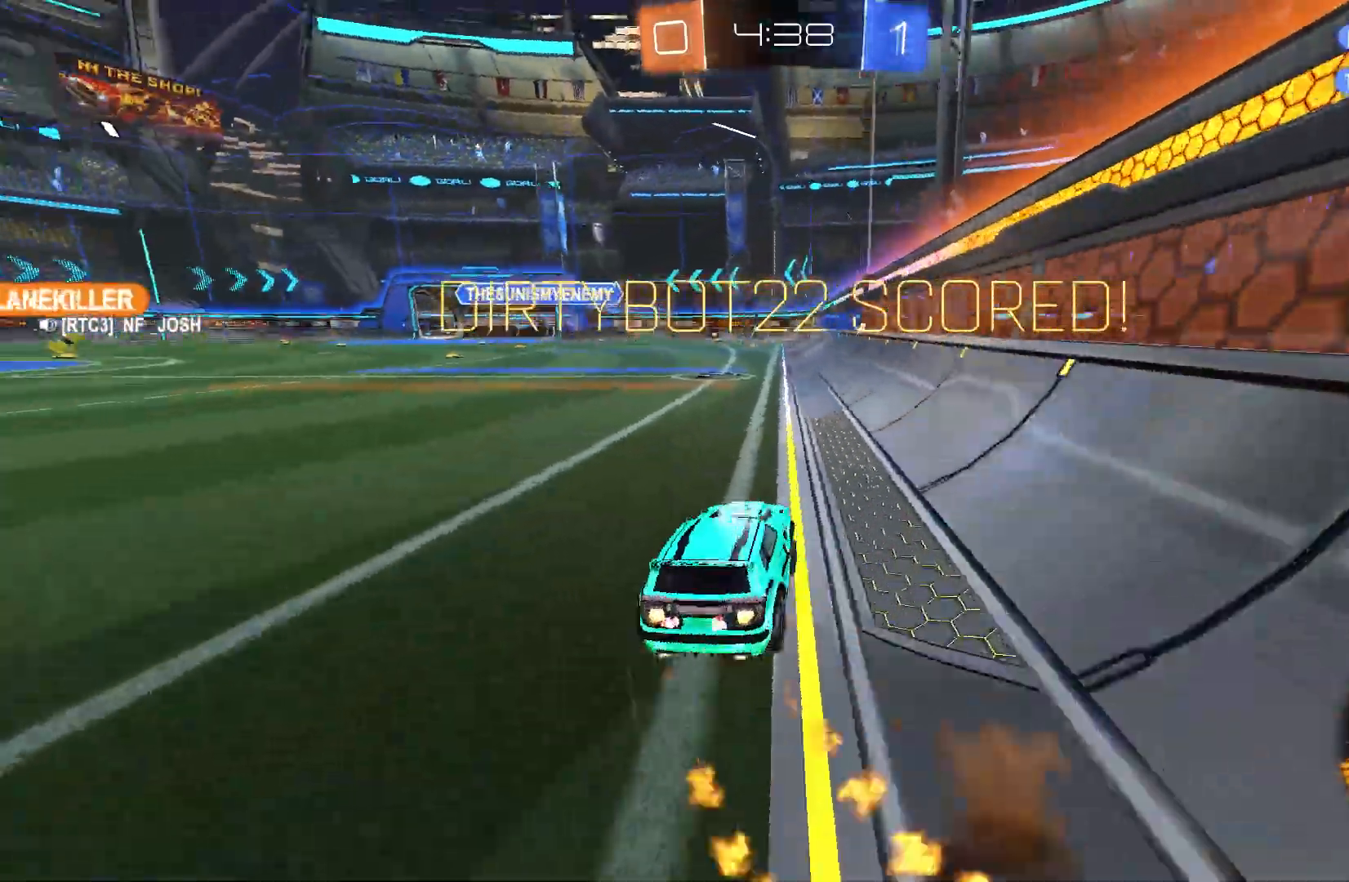
{"buttons": ["R2"], "left_stick": "up-left", "events": [[67, "A", "up"], [200, "A", "down"], [333, "left_stick", "left"], [367, "A", "up"], [433, "left_stick", "up-left"], [500, "B", "up"]]}
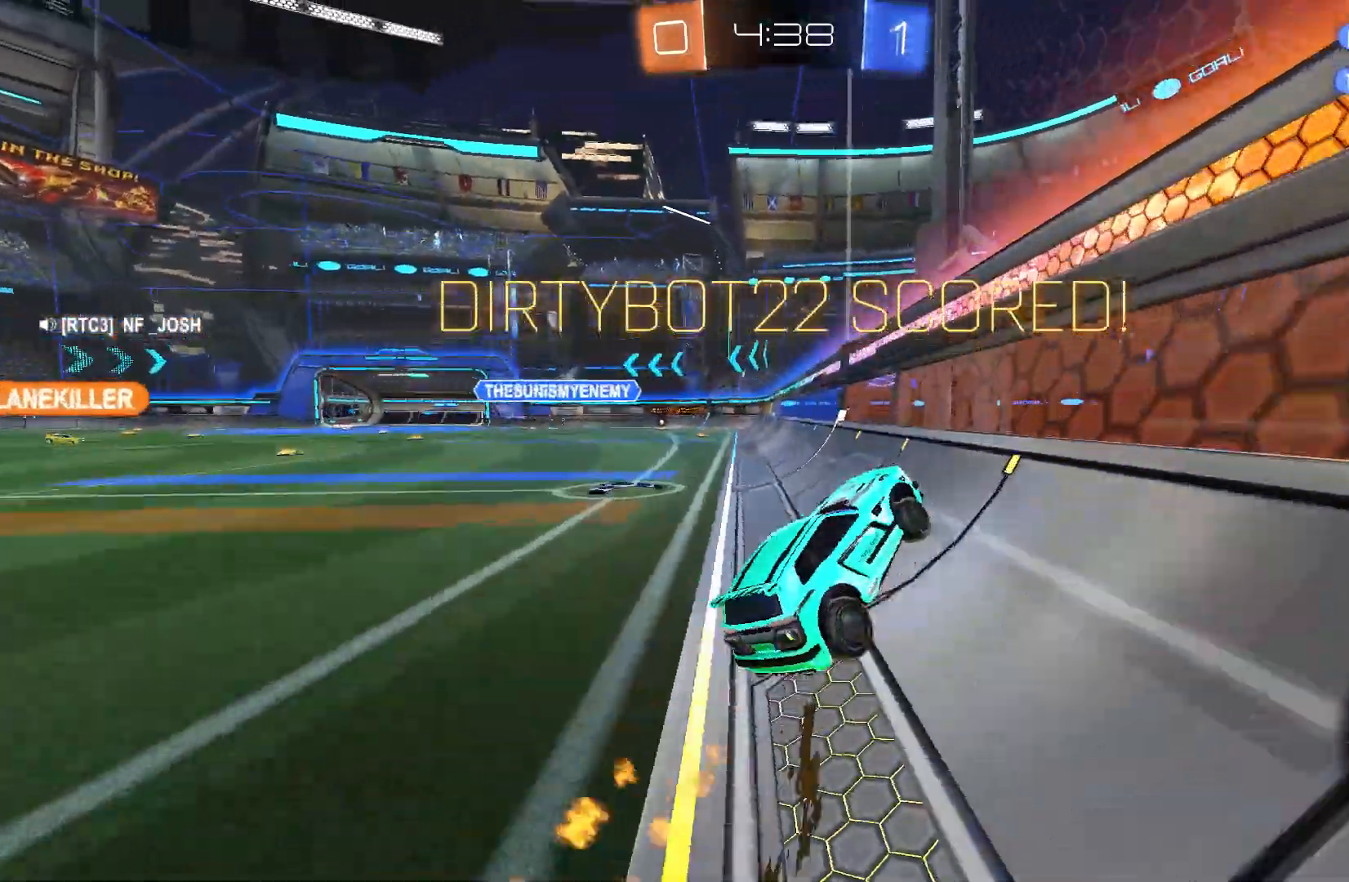
{"buttons": ["R2"], "left_stick": "center", "events": [[100, "left_stick", "center"]]}
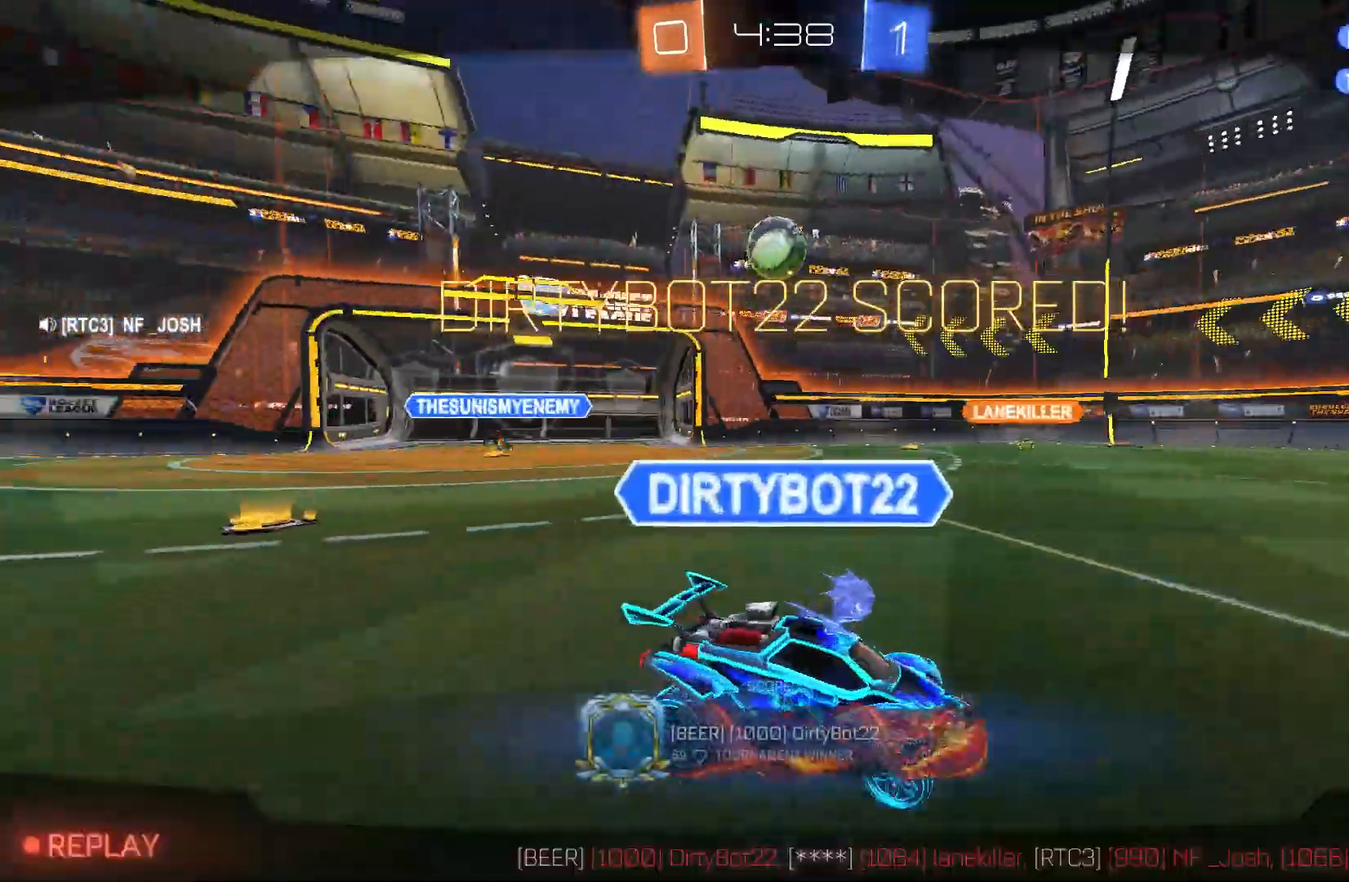
{"buttons": ["A"], "left_stick": "center", "events": [[333, "A", "down"], [400, "R2", "up"]]}
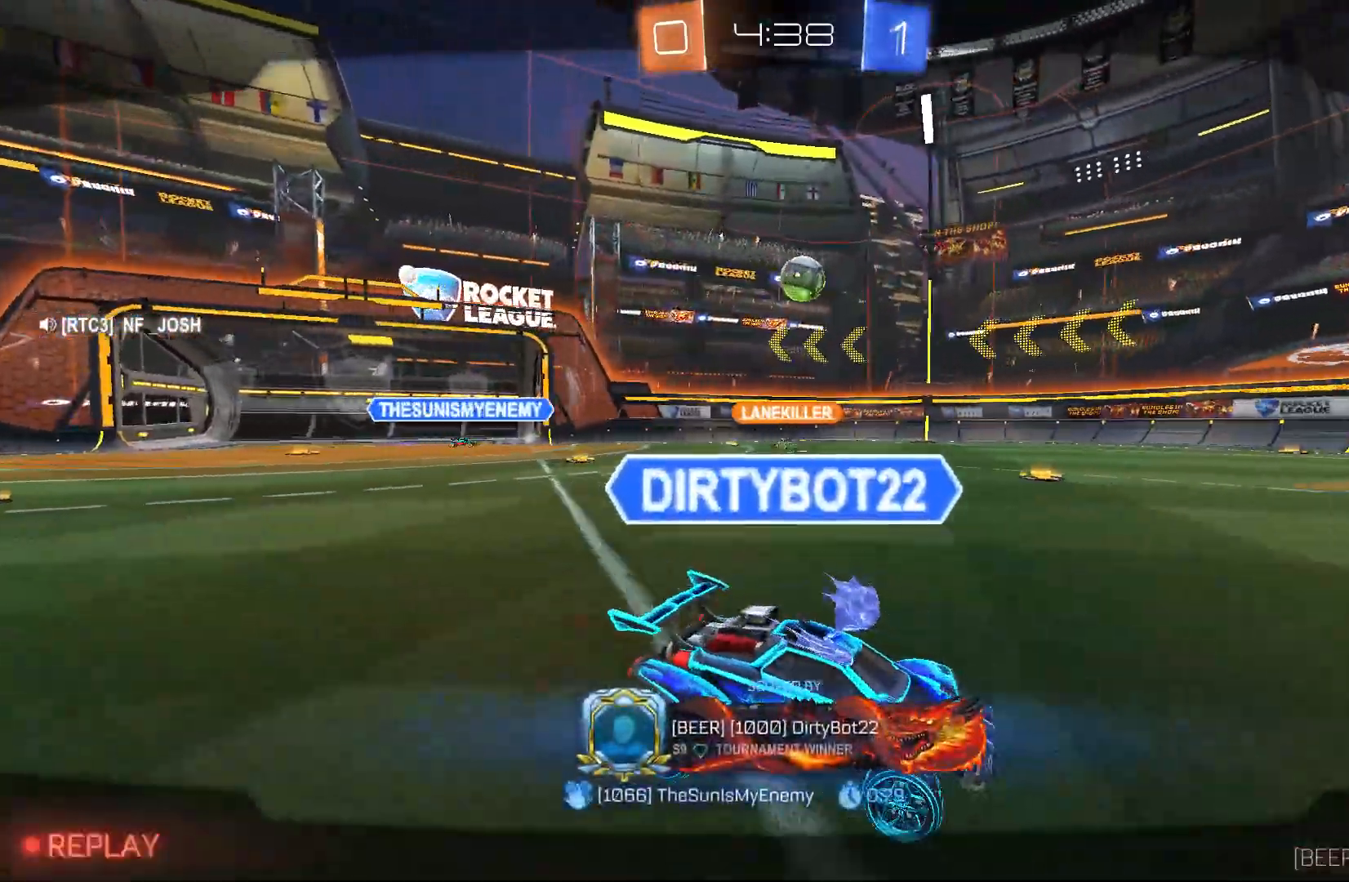
{"buttons": [], "left_stick": "center", "events": [[100, "A", "up"]]}